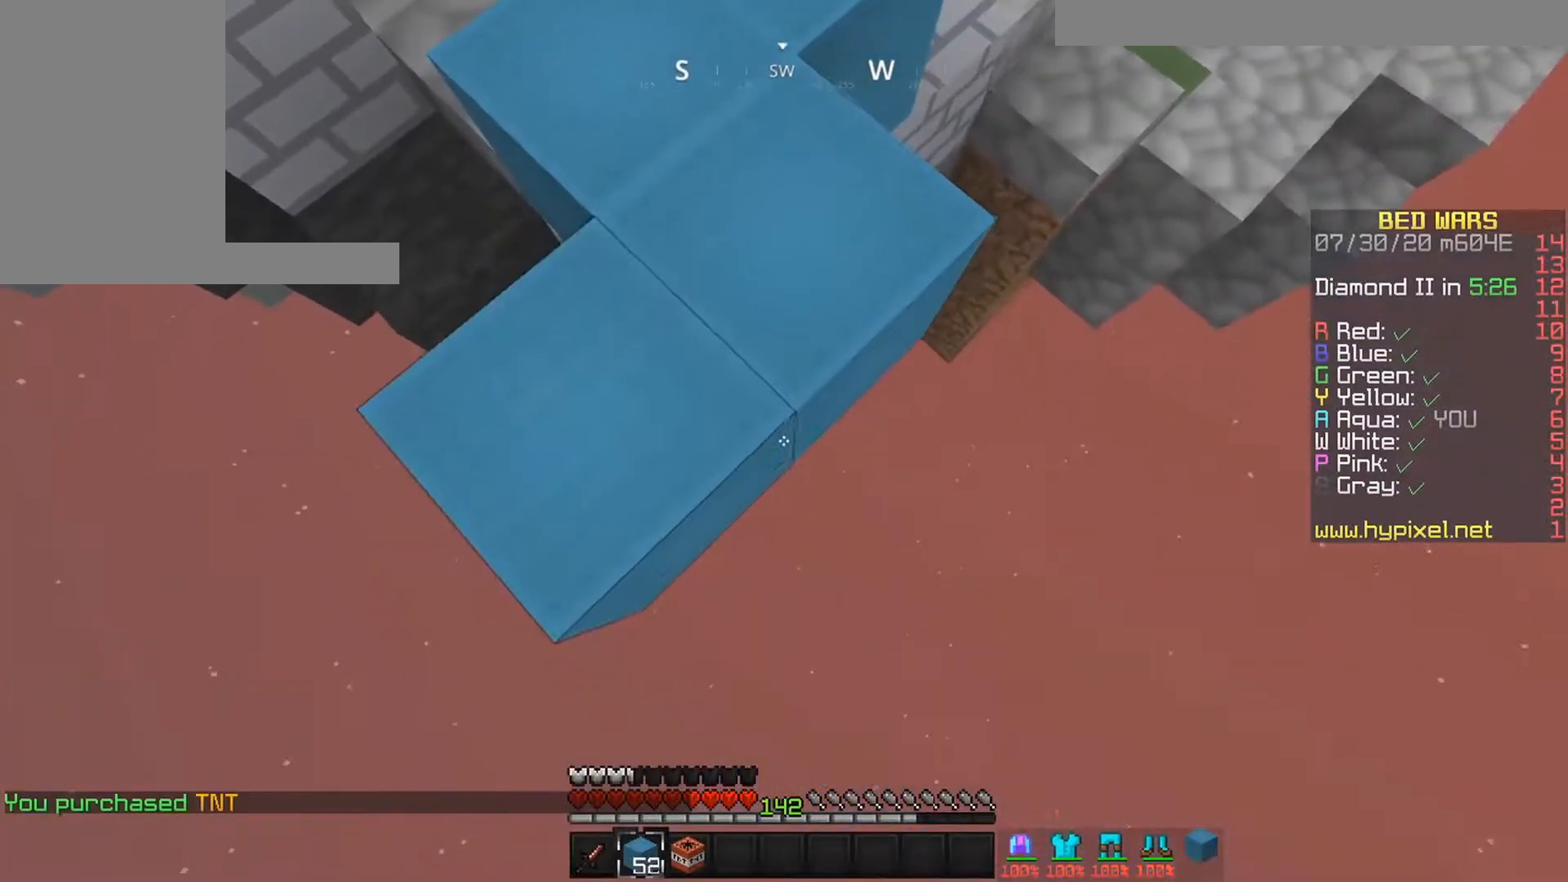
Gameplay with keyboard and mouse; each line is a JSON object with the keys and mouse buttons held at the frame after it. "events" lists presses ("down") and releases ("up") of "down", "left", "right", "space", "up", "mouse_left" and "mouse_right" between this image and that frame as [ms after this image, input, new state], when the widget could be followed in between. "mouse_left", "mouse_right" = the "left", "right" buttons of the "mouse" list. No other keys are recorded. Fast repeated clicks can show as one long hold. Mouse movement is not recorded.
{"keys": ["down"], "mouse": [], "events": [[17, "up", "down"], [117, "up", "up"], [417, "mouse_right", "up"]]}
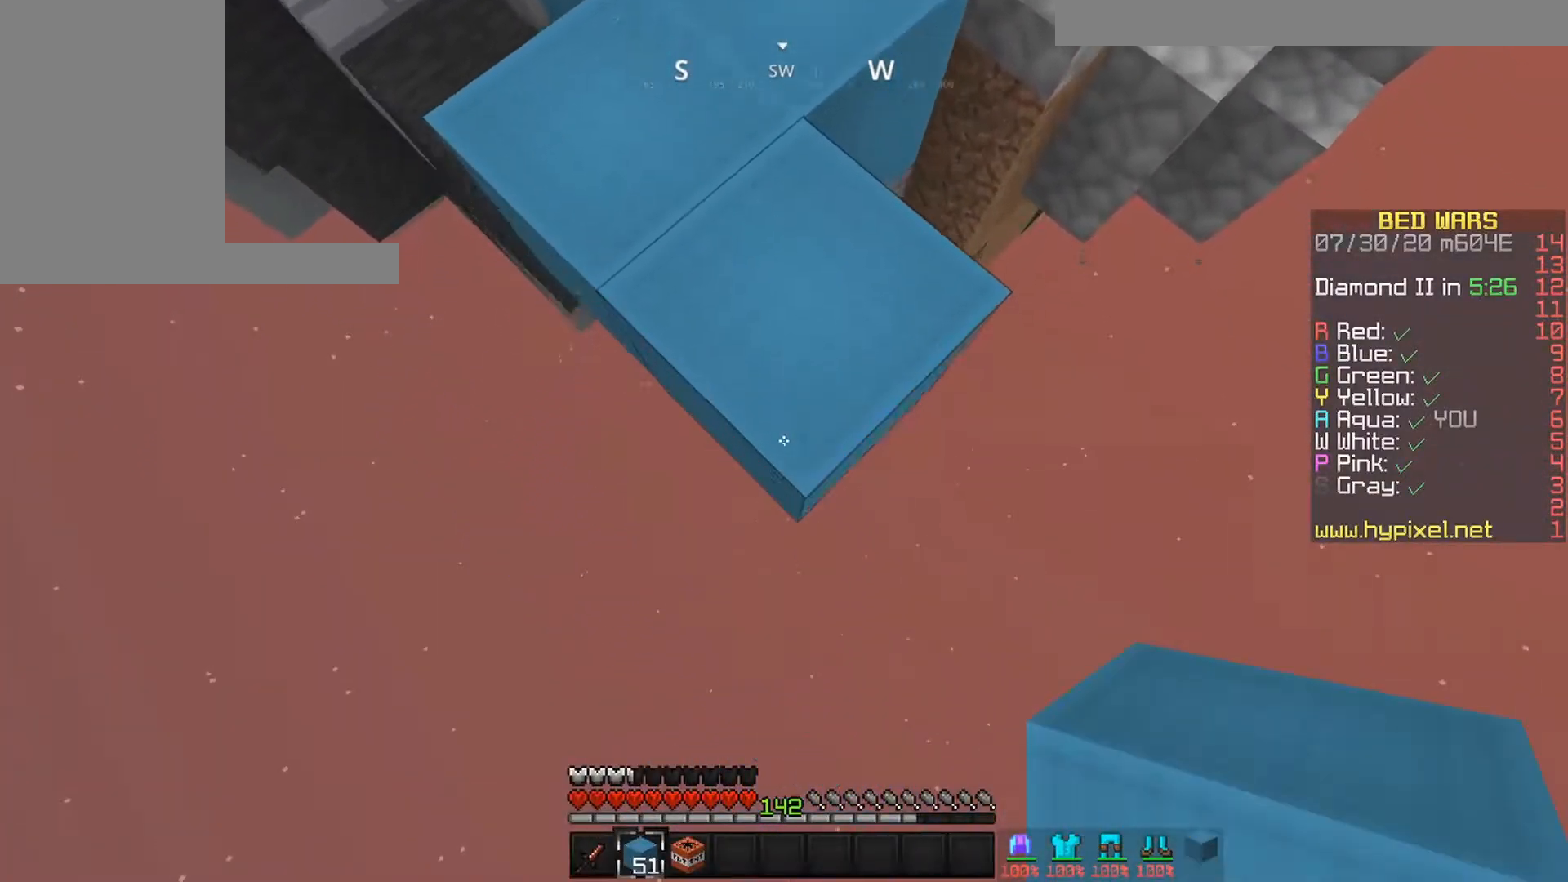
{"keys": ["down"], "mouse": ["right"], "events": [[100, "mouse_right", "down"]]}
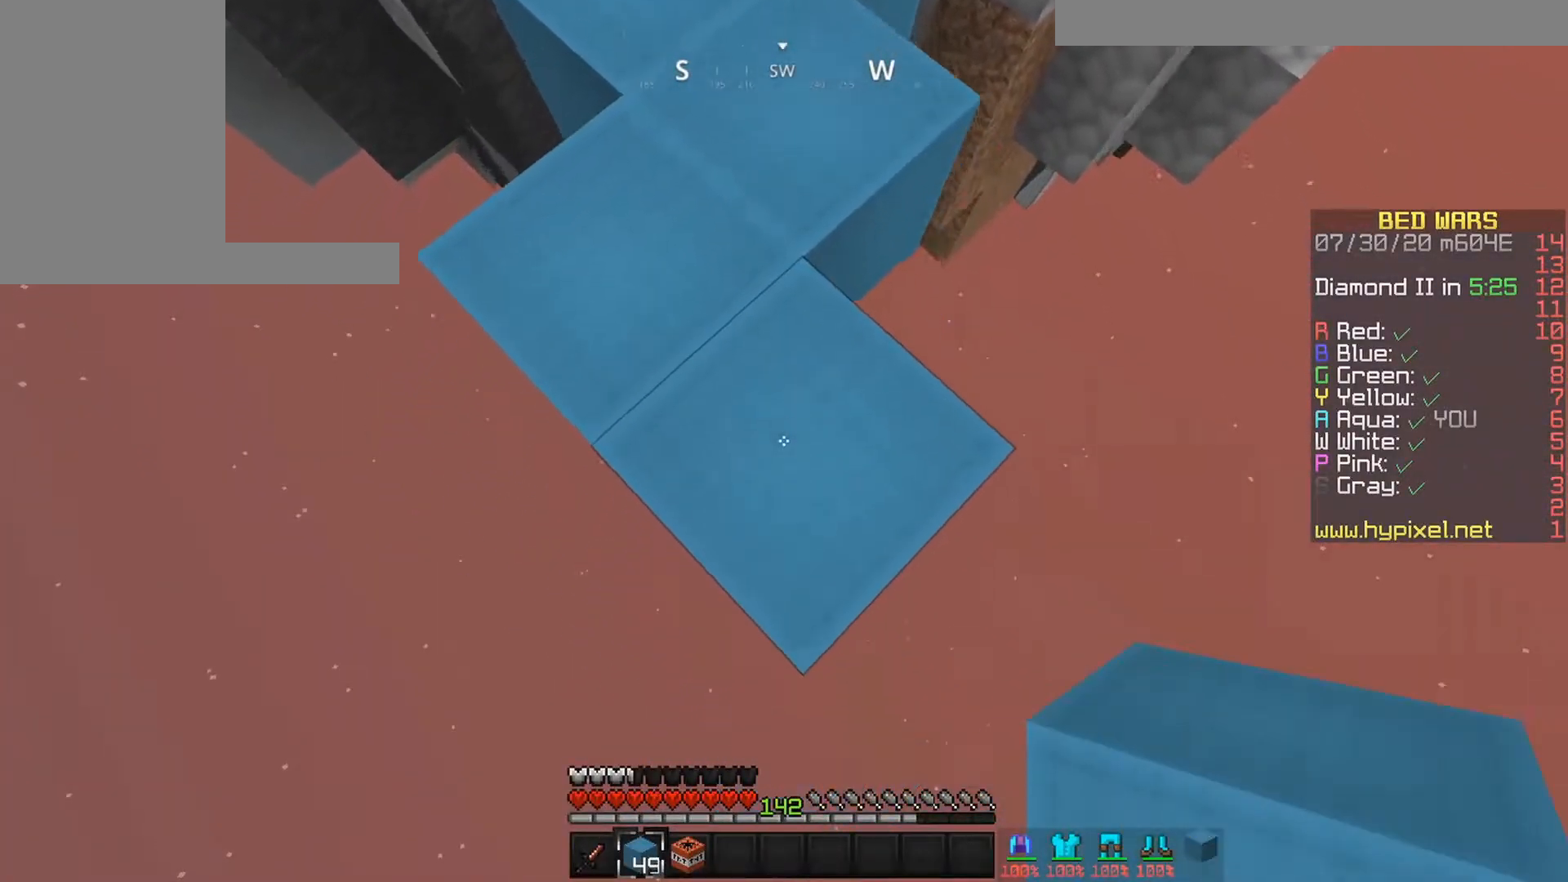
{"keys": ["down"], "mouse": ["right"], "events": [[100, "mouse_right", "up"], [200, "right", "down"], [250, "mouse_right", "down"], [350, "right", "up"]]}
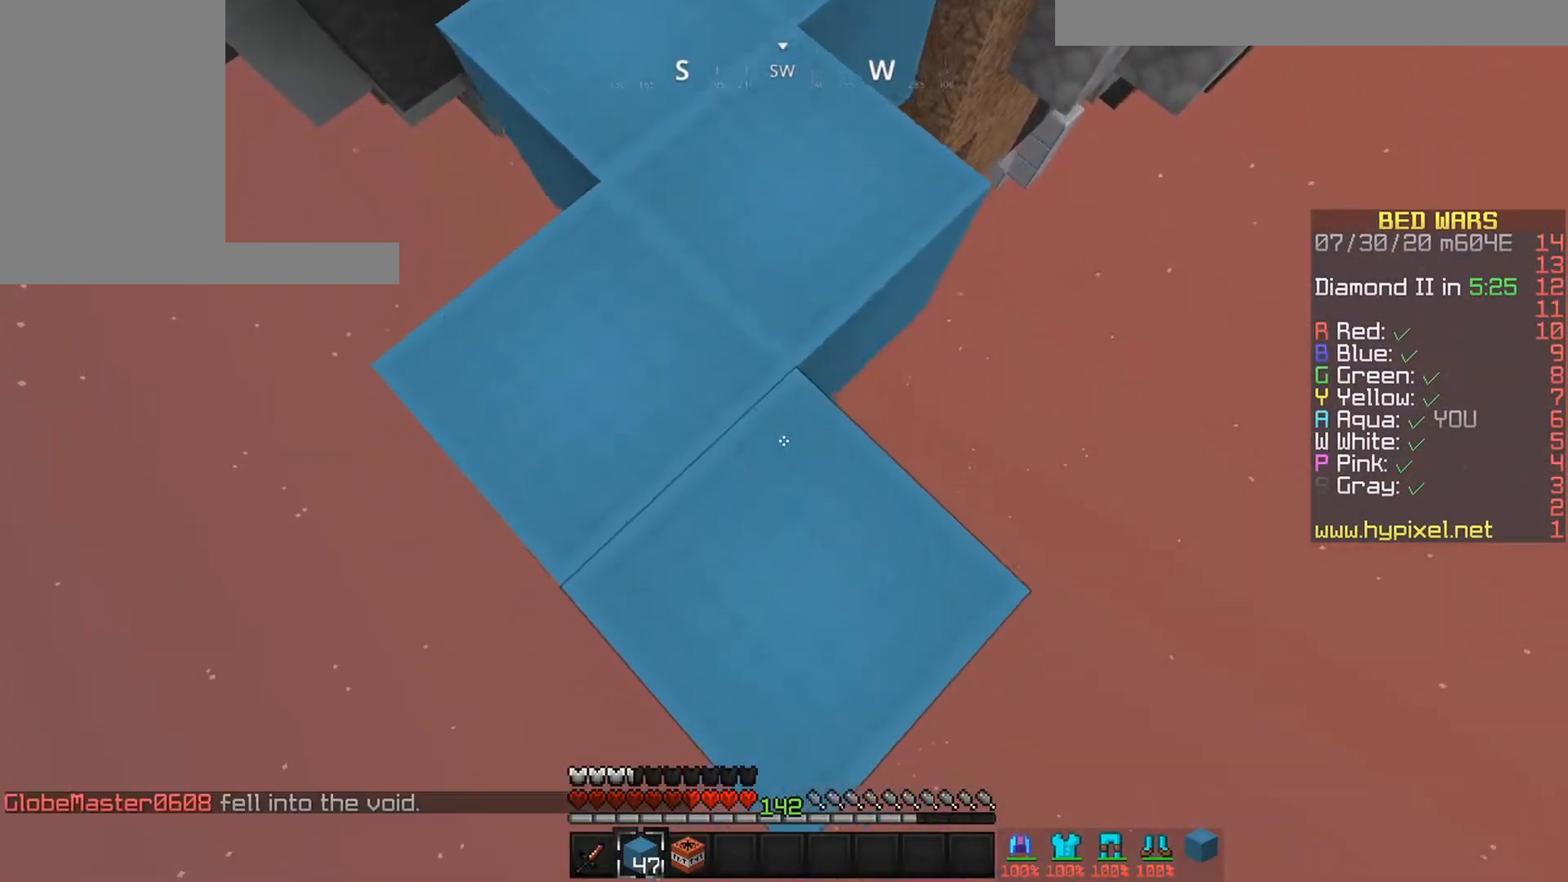
{"keys": ["down"], "mouse": ["right"], "events": [[150, "mouse_right", "up"], [350, "mouse_right", "down"]]}
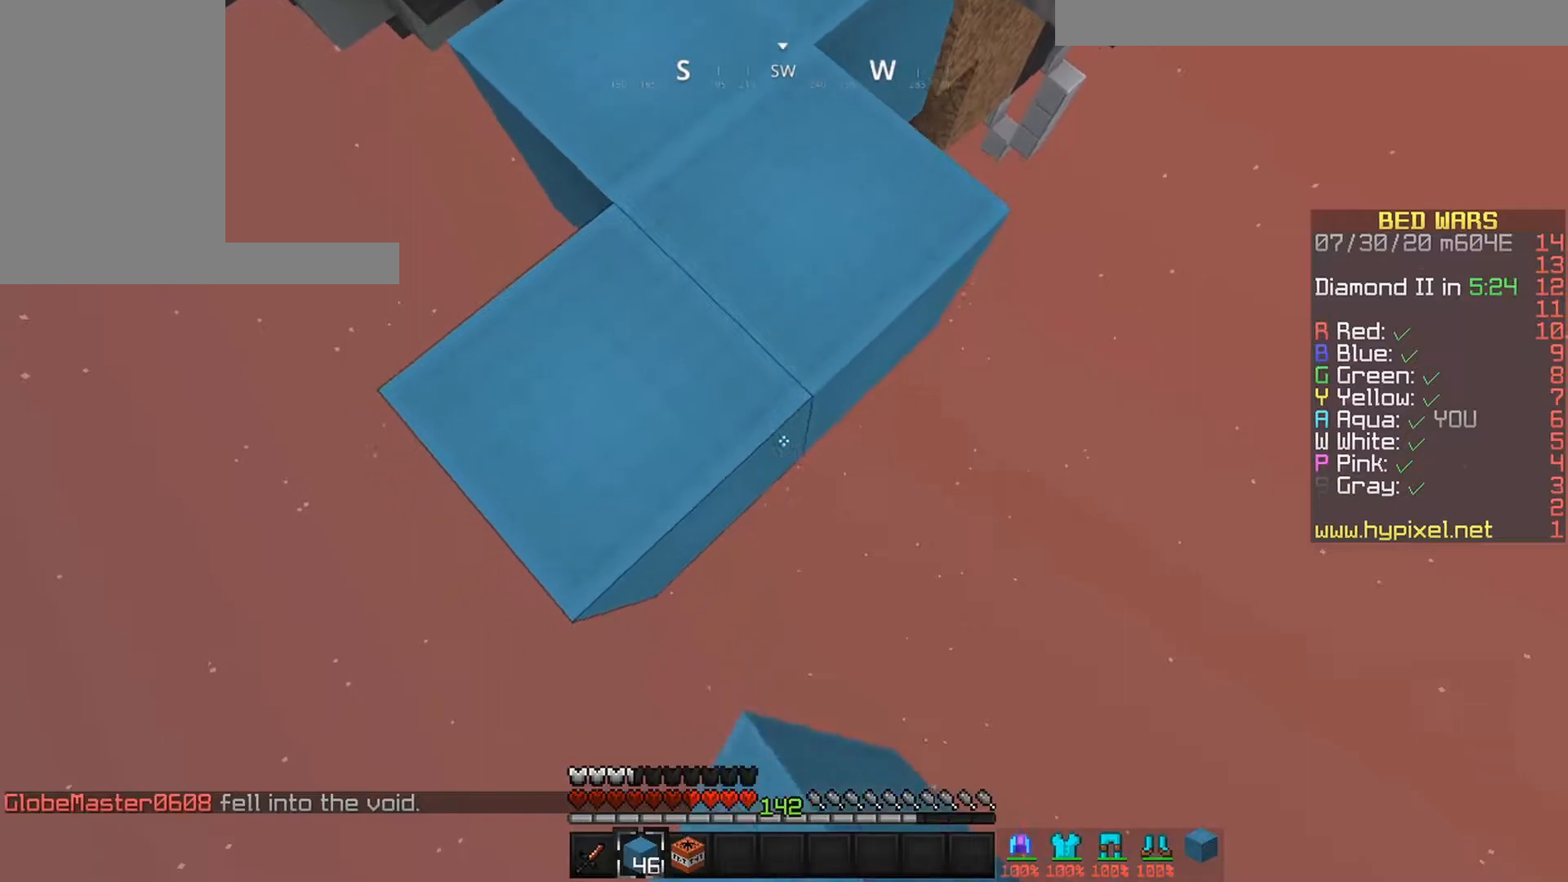
{"keys": ["down"], "mouse": [], "events": [[300, "mouse_right", "up"]]}
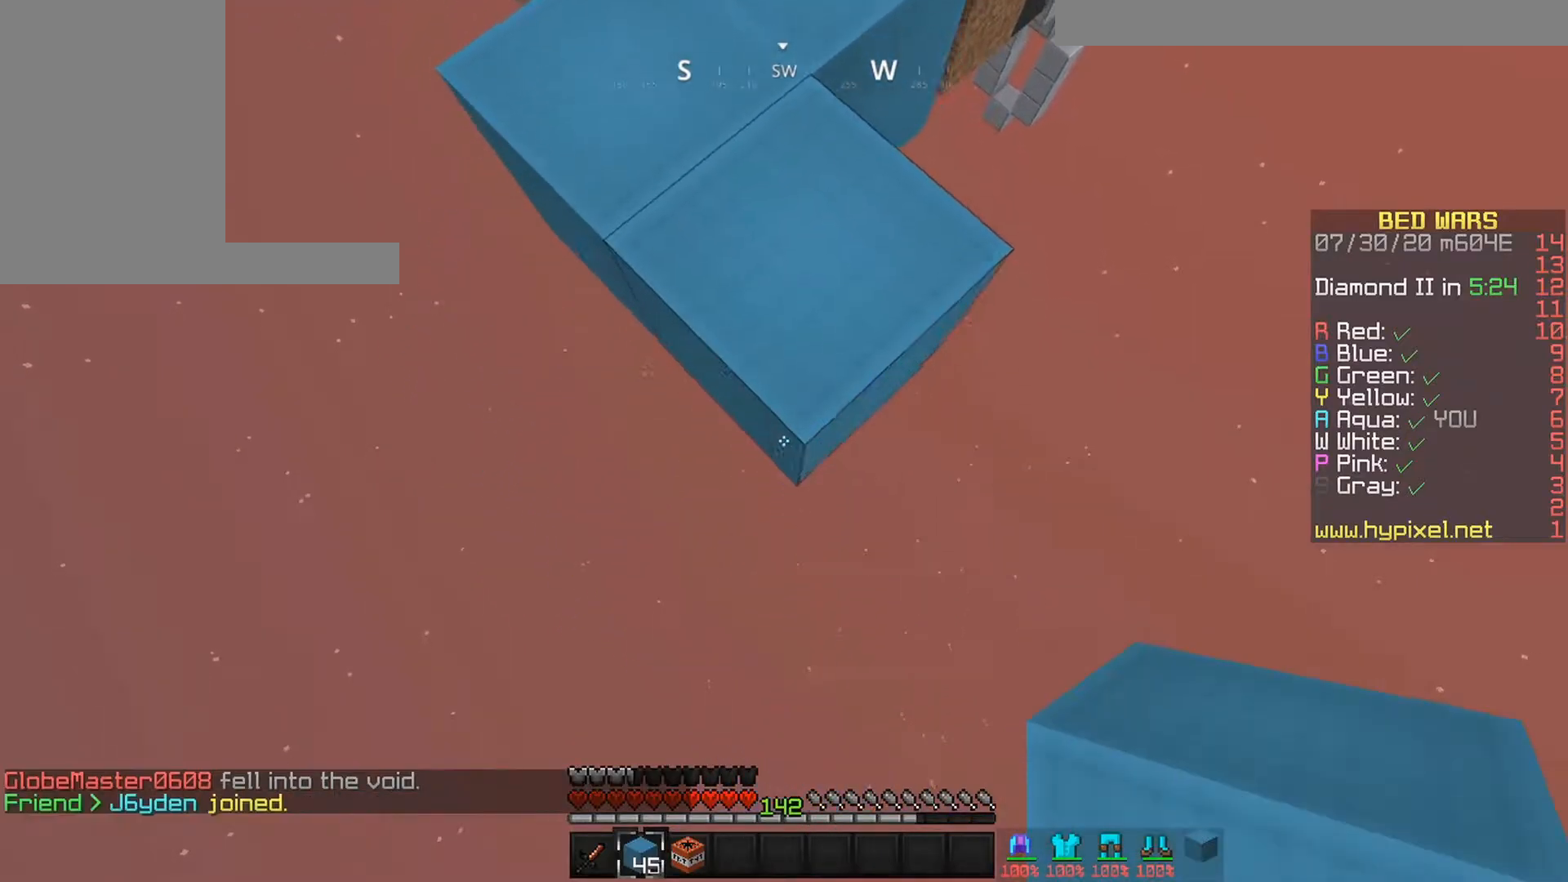
{"keys": ["down"], "mouse": [], "events": [[50, "mouse_right", "down"], [50, "right", "down"], [133, "right", "up"], [450, "mouse_right", "up"]]}
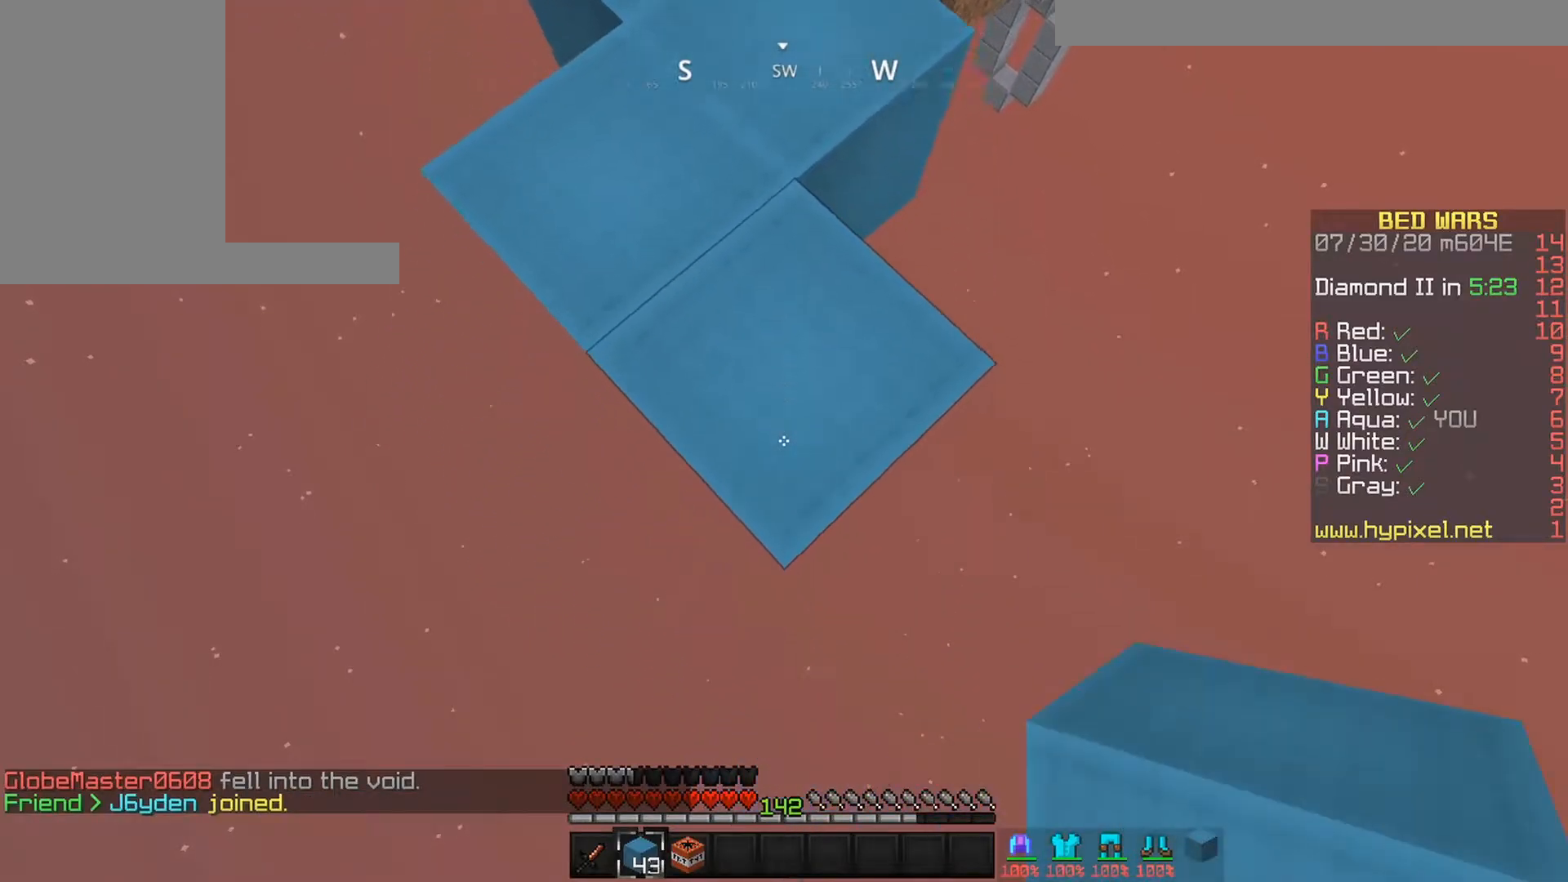
{"keys": ["down"], "mouse": ["right"], "events": [[100, "left", "down"], [200, "left", "up"], [200, "mouse_right", "down"]]}
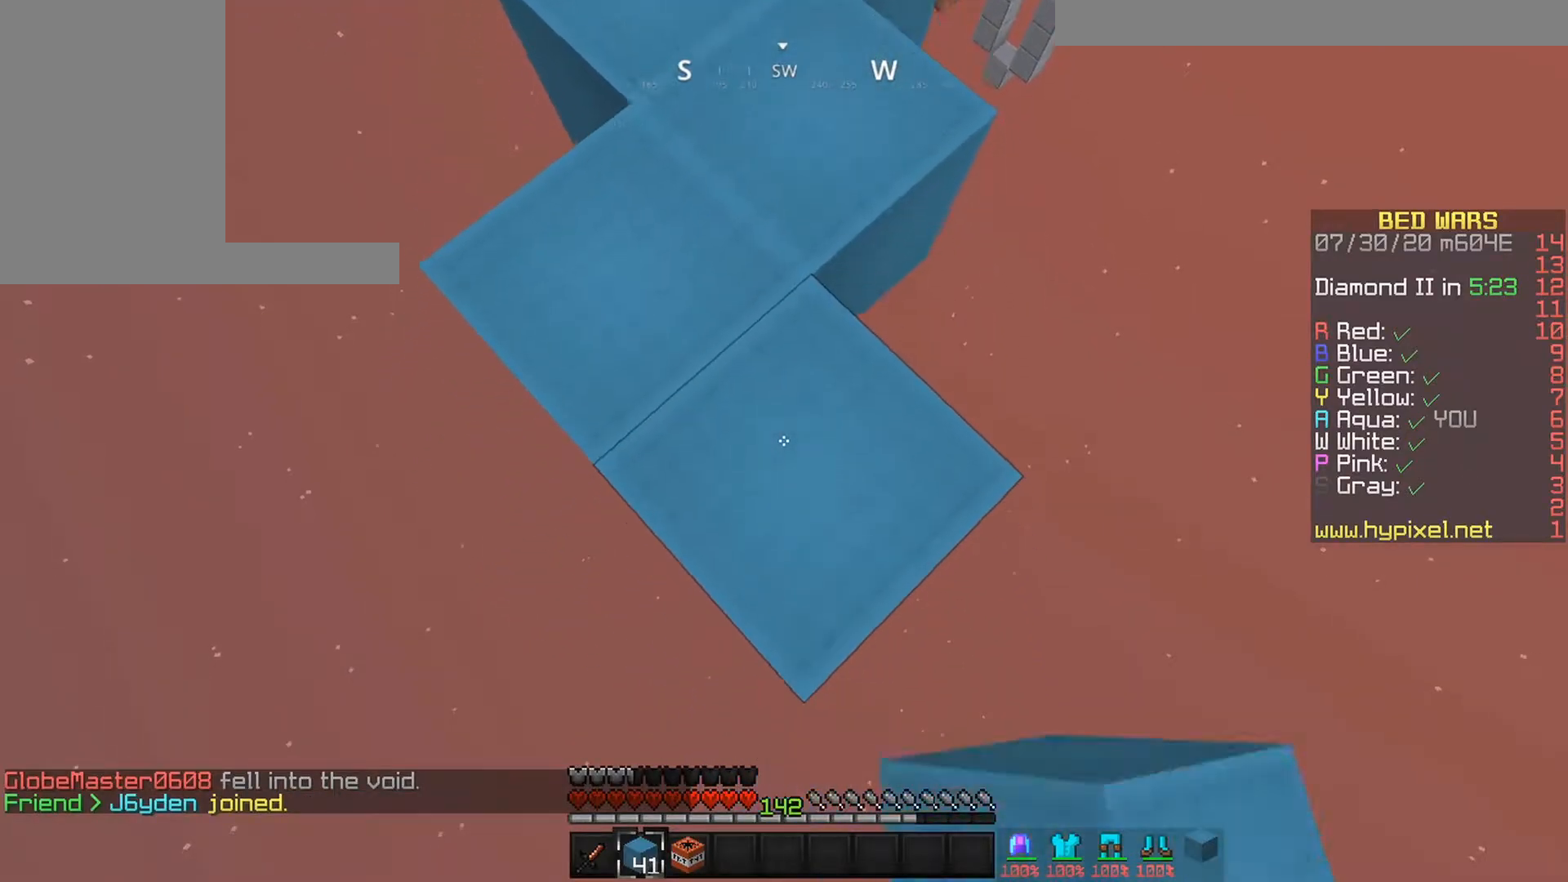
{"keys": ["down"], "mouse": ["right"], "events": [[100, "mouse_right", "up"], [250, "right", "down"], [317, "mouse_right", "down"], [400, "right", "up"]]}
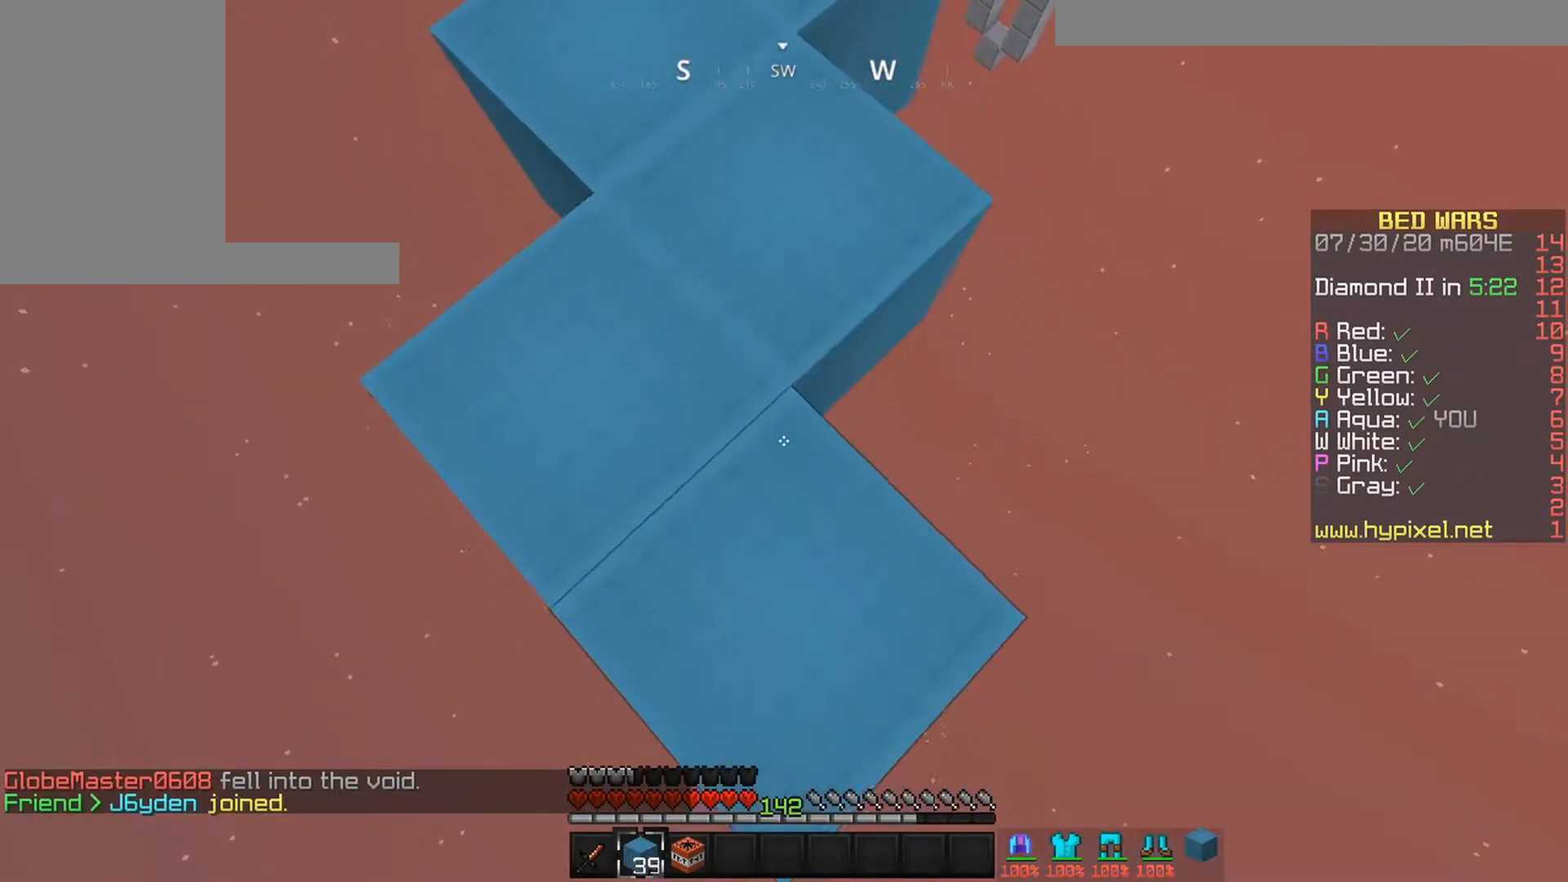
{"keys": ["down", "left"], "mouse": [], "events": [[200, "mouse_right", "up"], [417, "left", "down"]]}
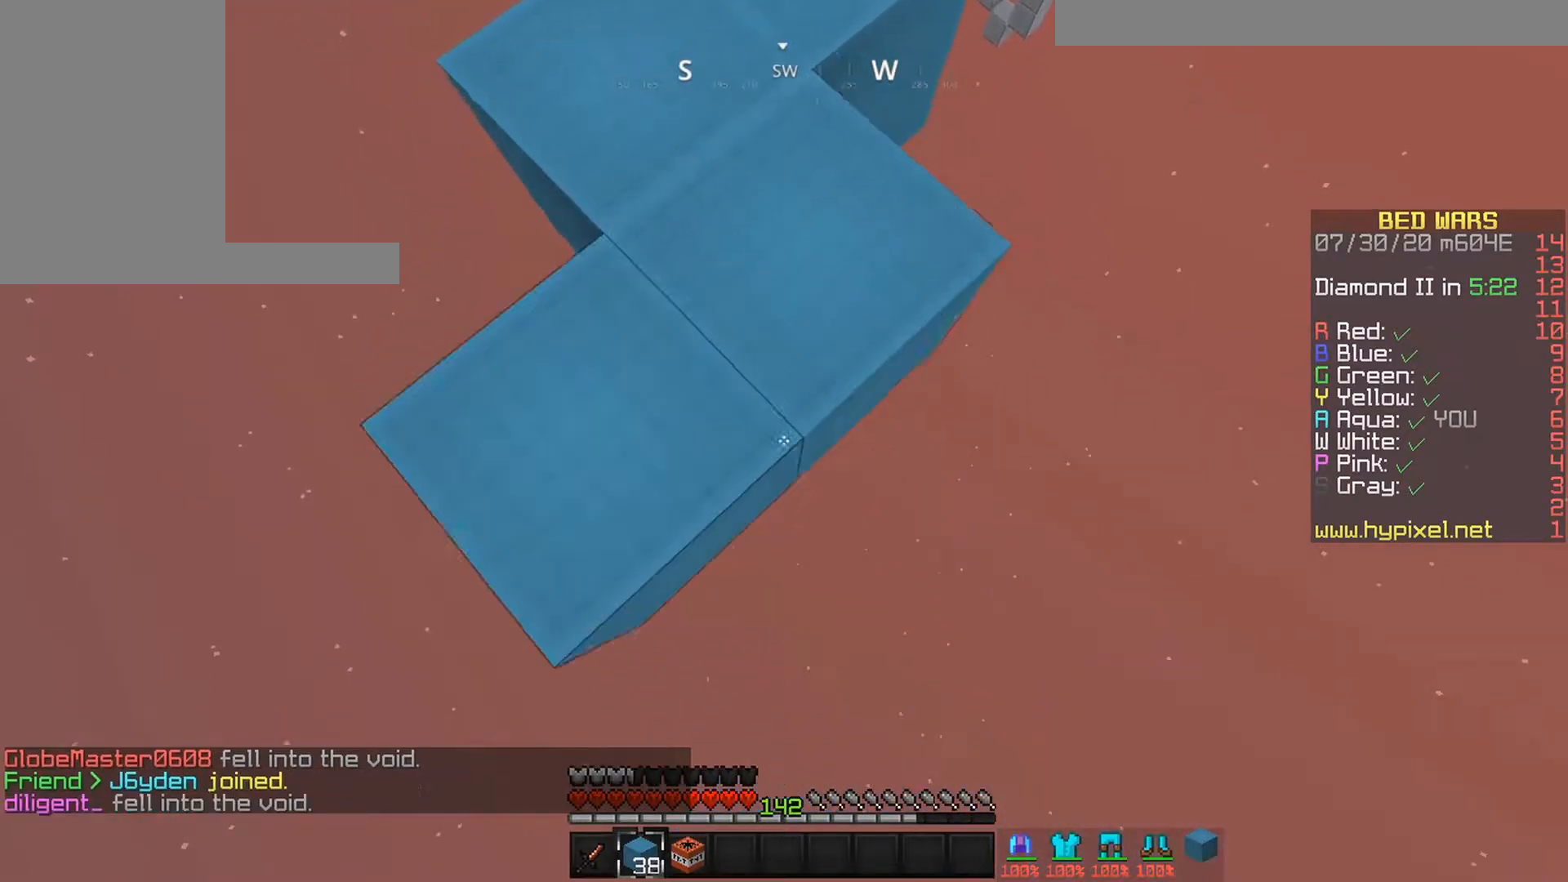
{"keys": ["down"], "mouse": [], "events": [[17, "mouse_right", "down"], [50, "left", "up"], [417, "mouse_right", "up"]]}
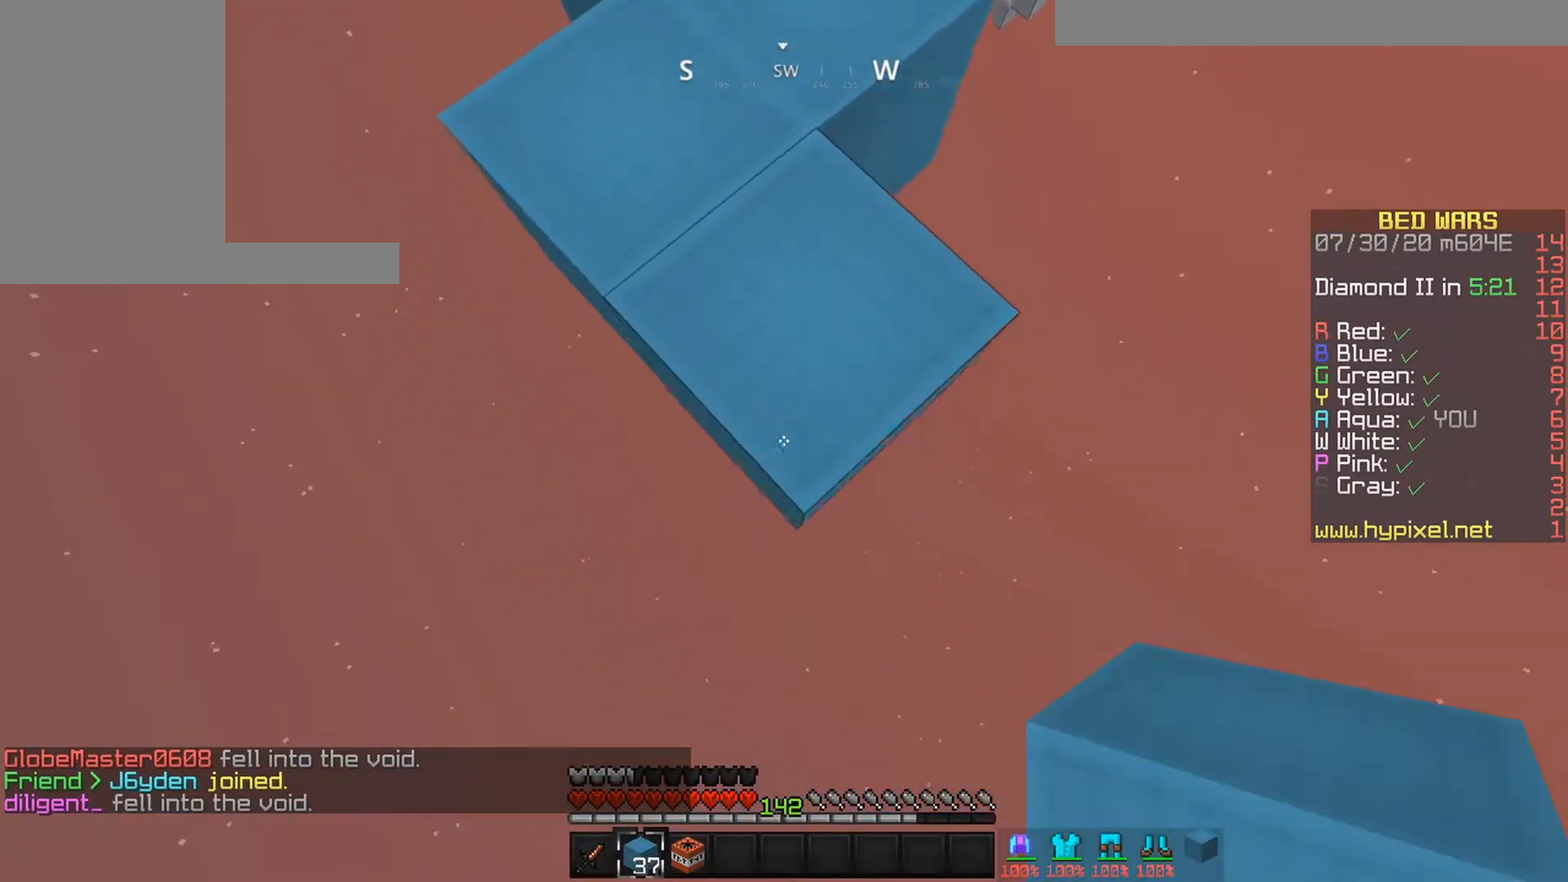
{"keys": ["down"], "mouse": ["right"], "events": [[167, "mouse_right", "down"]]}
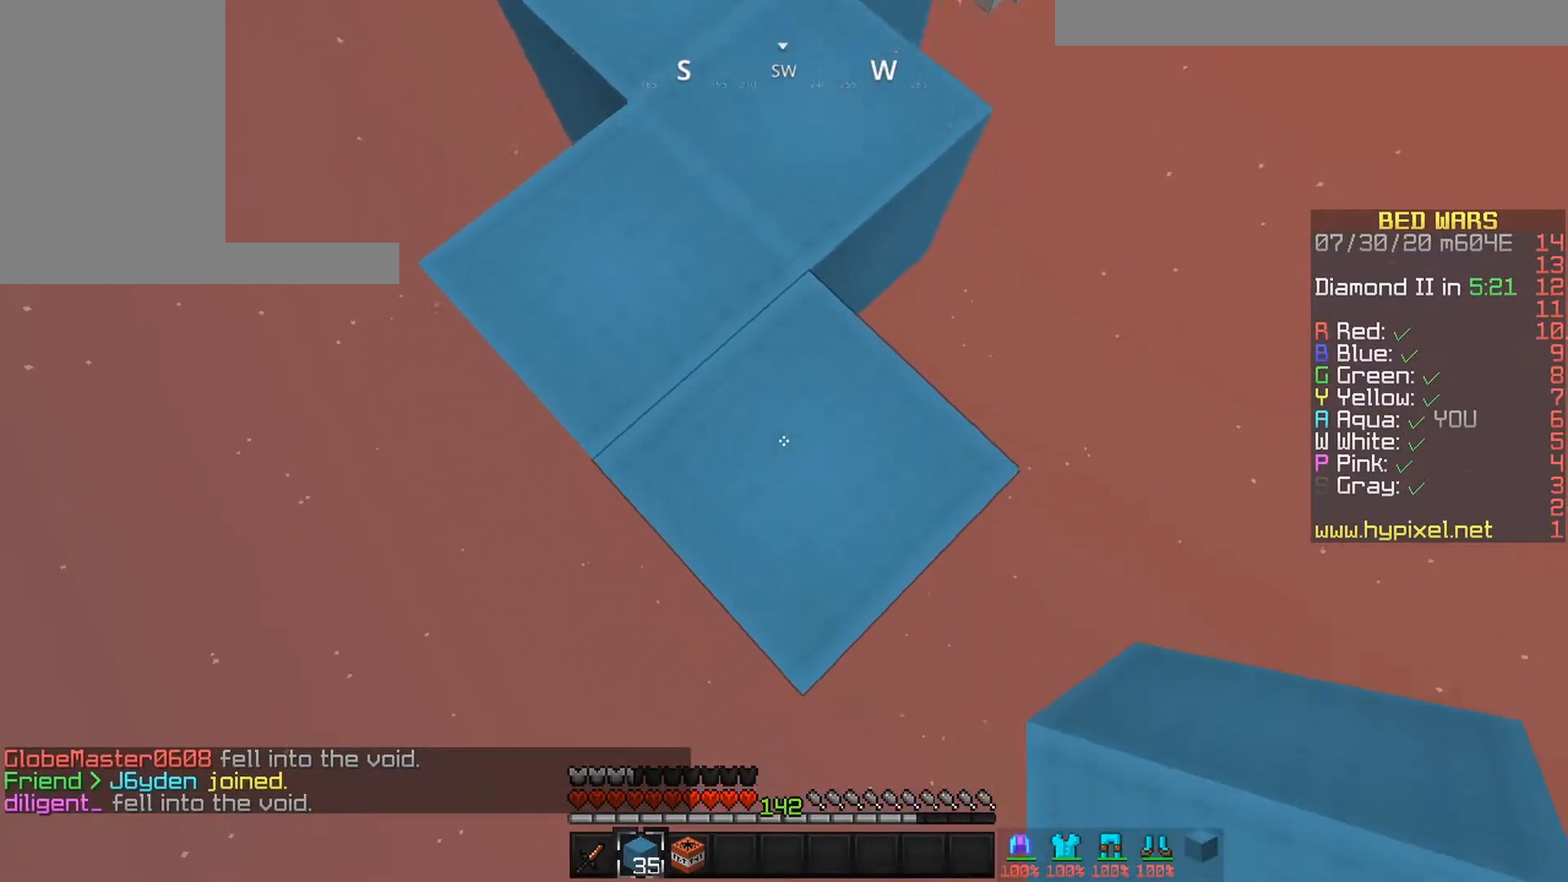
{"keys": ["down"], "mouse": ["right"], "events": [[50, "mouse_right", "up"], [267, "mouse_right", "down"]]}
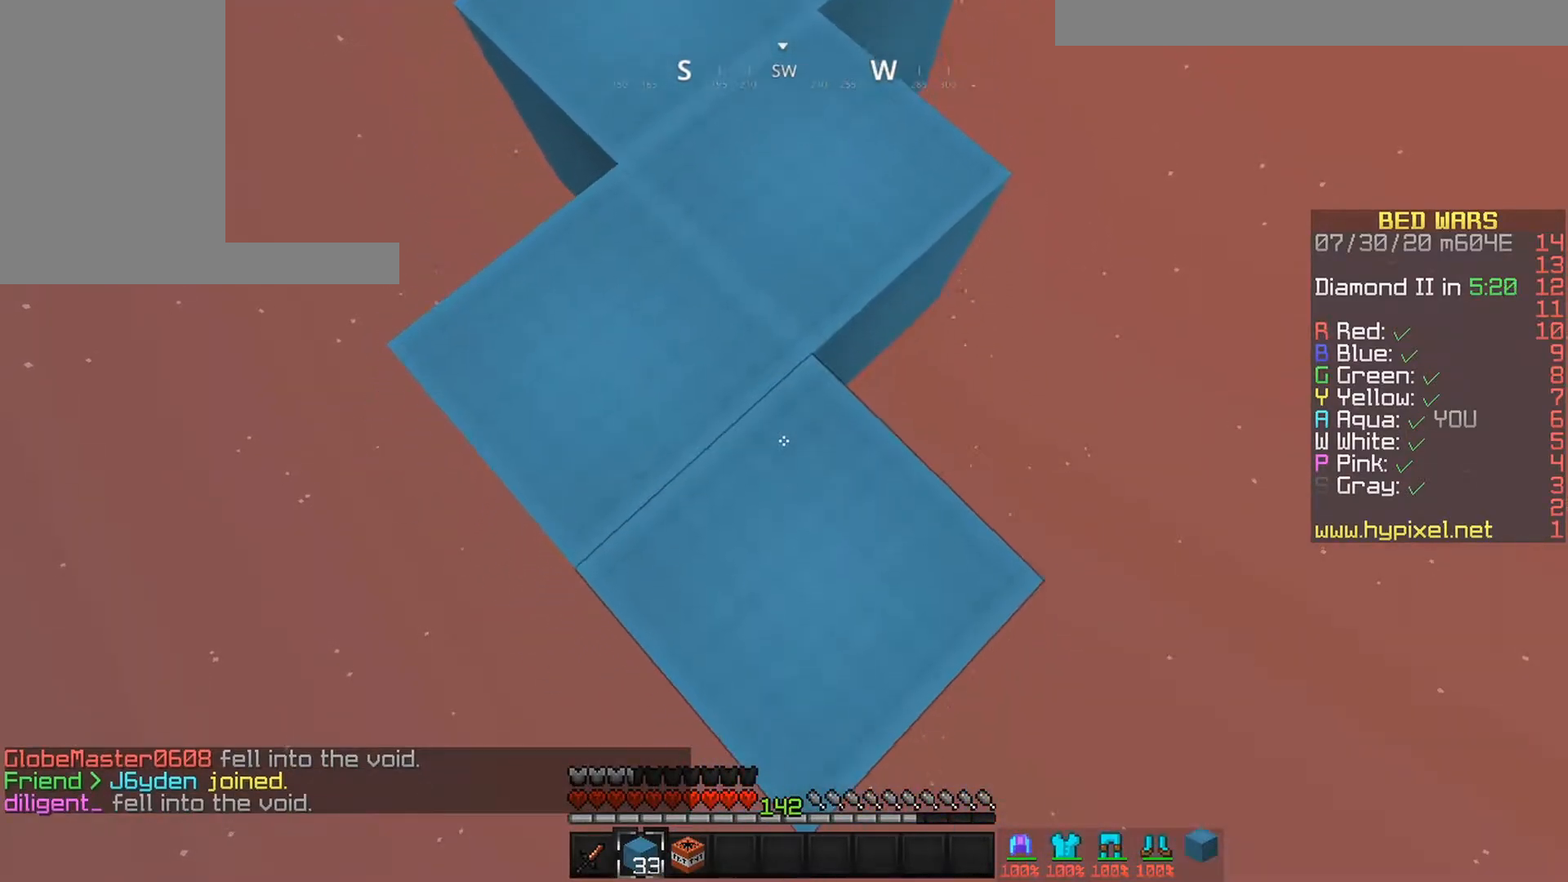
{"keys": ["down"], "mouse": ["right"], "events": [[117, "mouse_right", "up"], [333, "mouse_right", "down"], [333, "right", "down"], [417, "right", "up"]]}
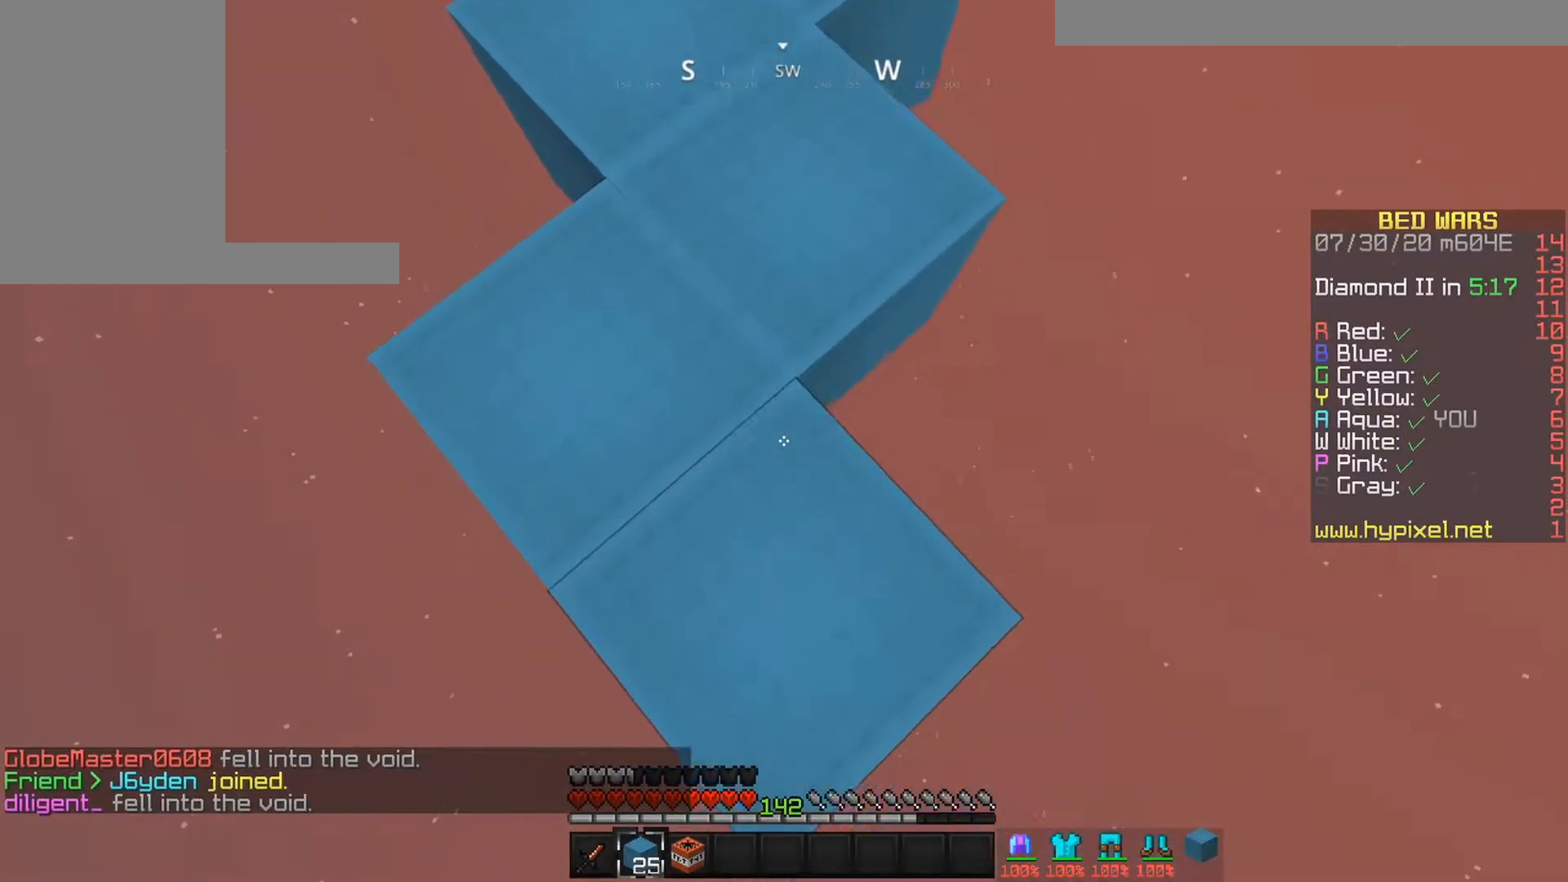
{"keys": ["down", "left"], "mouse": [], "events": [[283, "mouse_right", "up"], [417, "left", "down"]]}
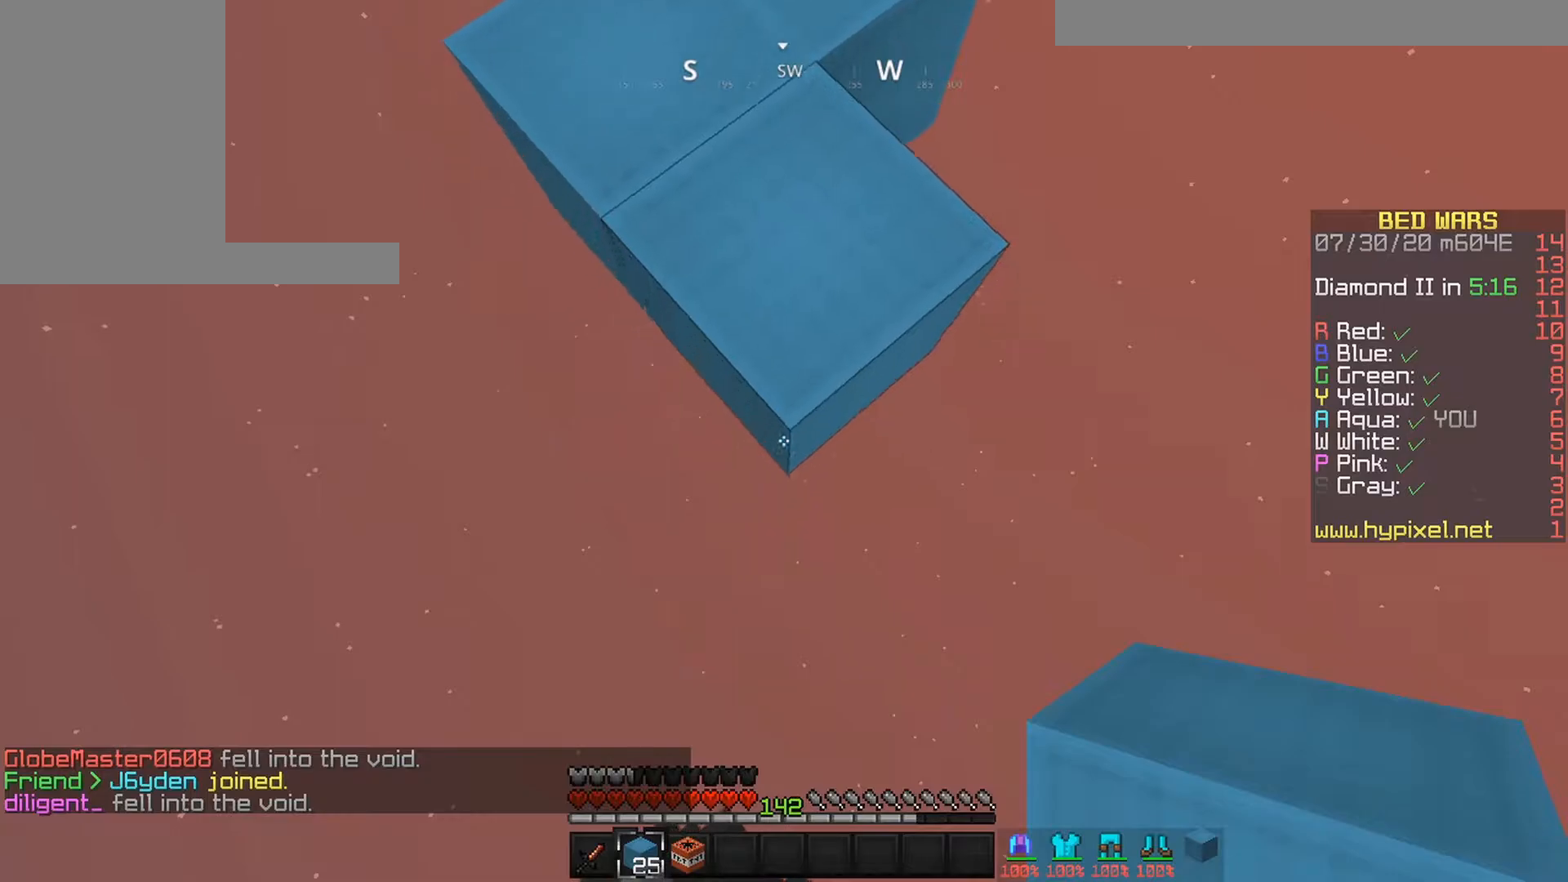
{"keys": ["down", "right"], "mouse": [], "events": [[17, "mouse_right", "down"], [67, "left", "up"], [267, "mouse_right", "up"], [267, "right", "down"]]}
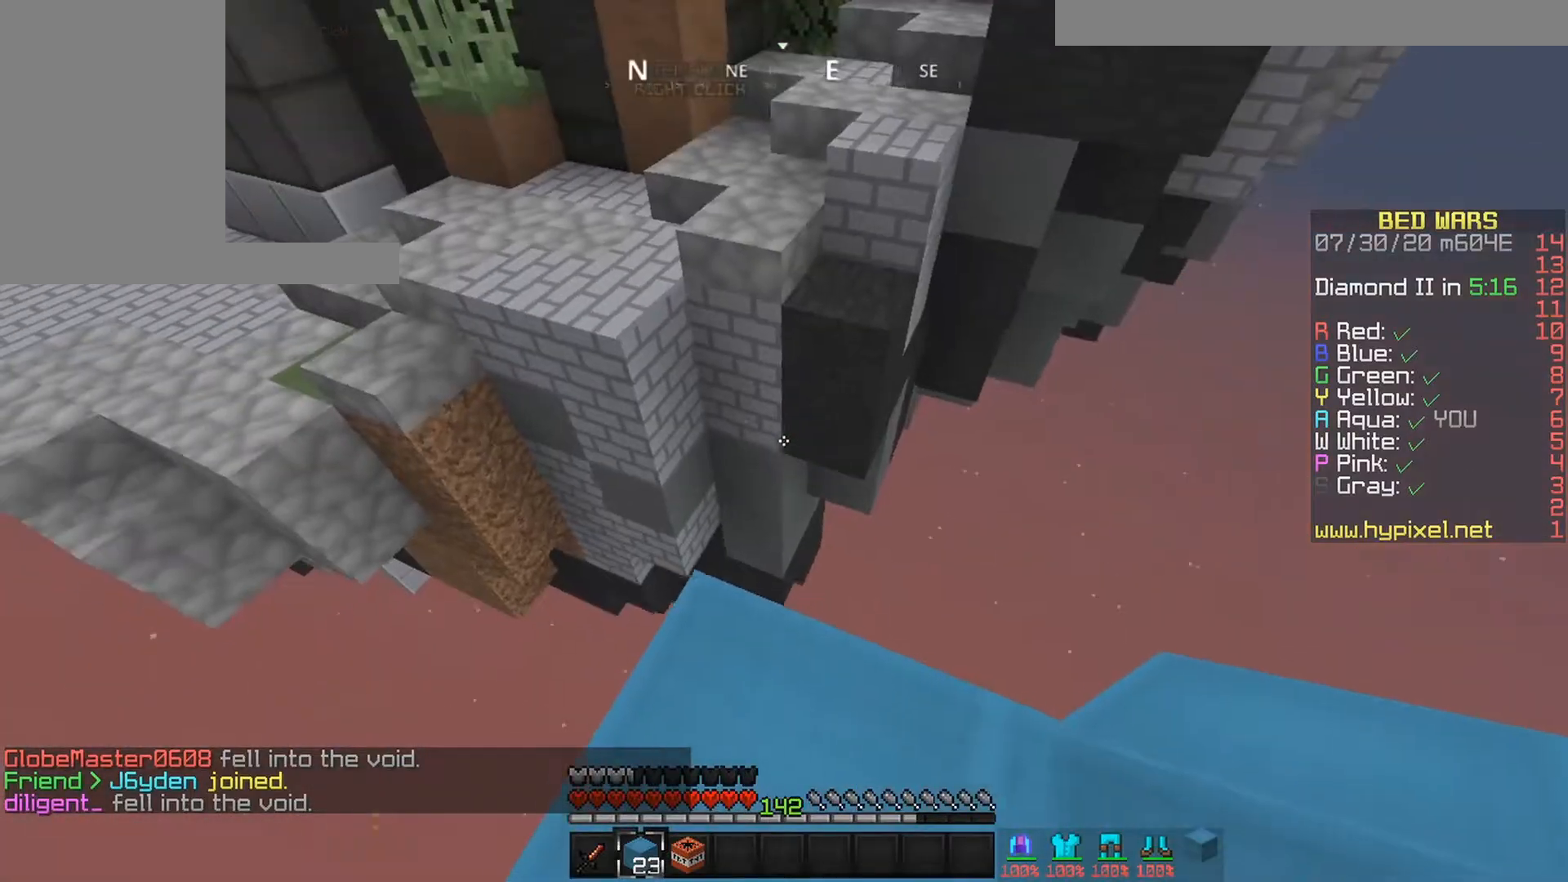
{"keys": ["space", "up"], "mouse": [], "events": [[50, "down", "up"], [67, "right", "up"], [167, "up", "down"], [350, "space", "down"]]}
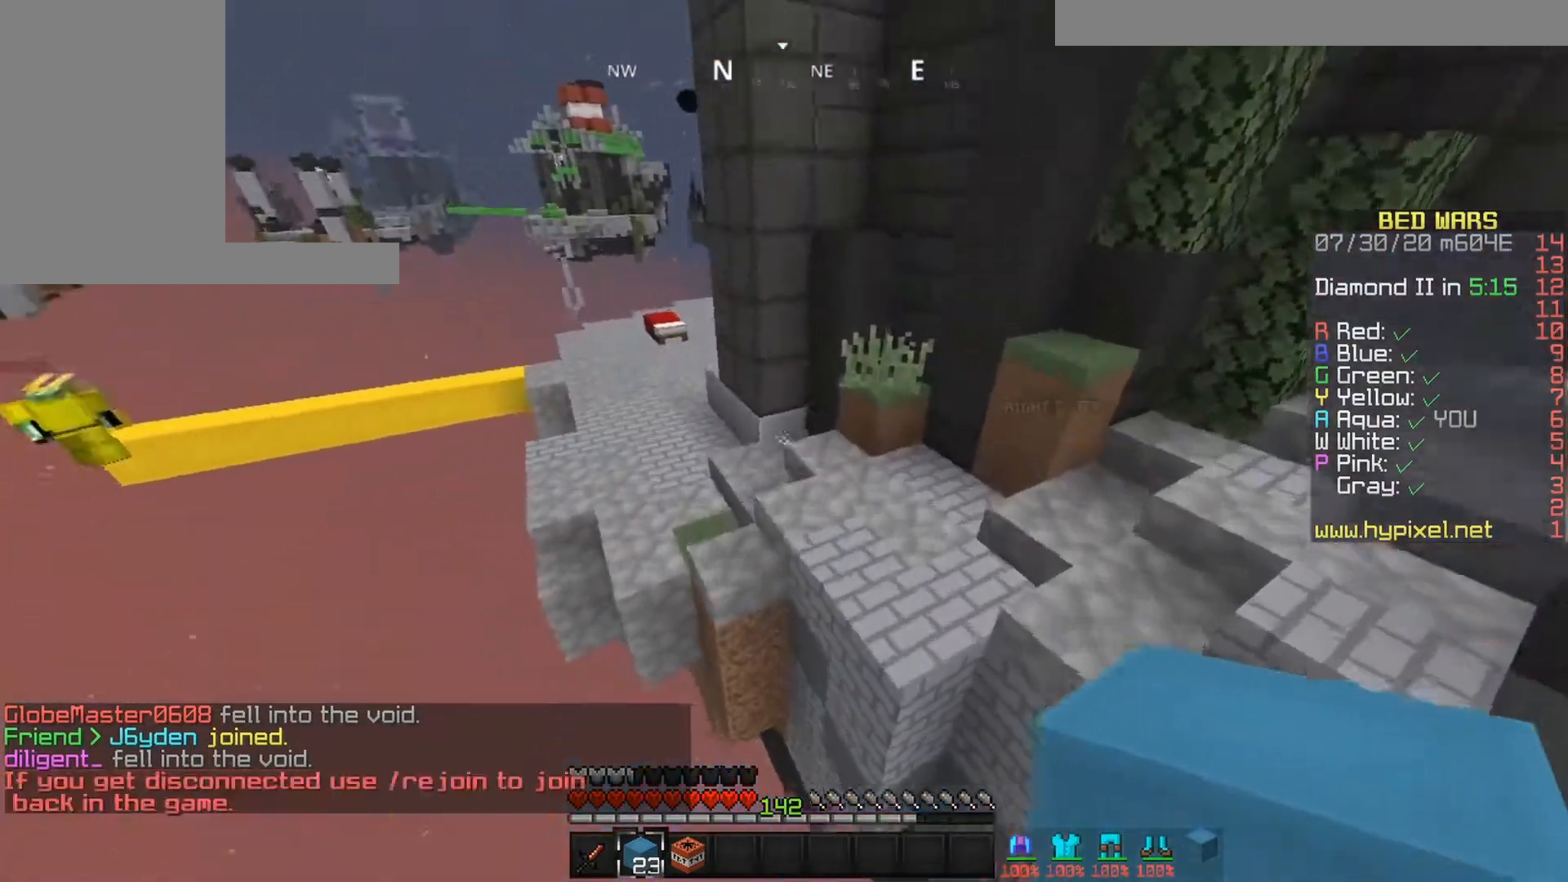
{"keys": ["space", "up"], "mouse": [], "events": [[17, "right", "down"], [217, "space", "up"], [467, "right", "up"], [467, "space", "down"]]}
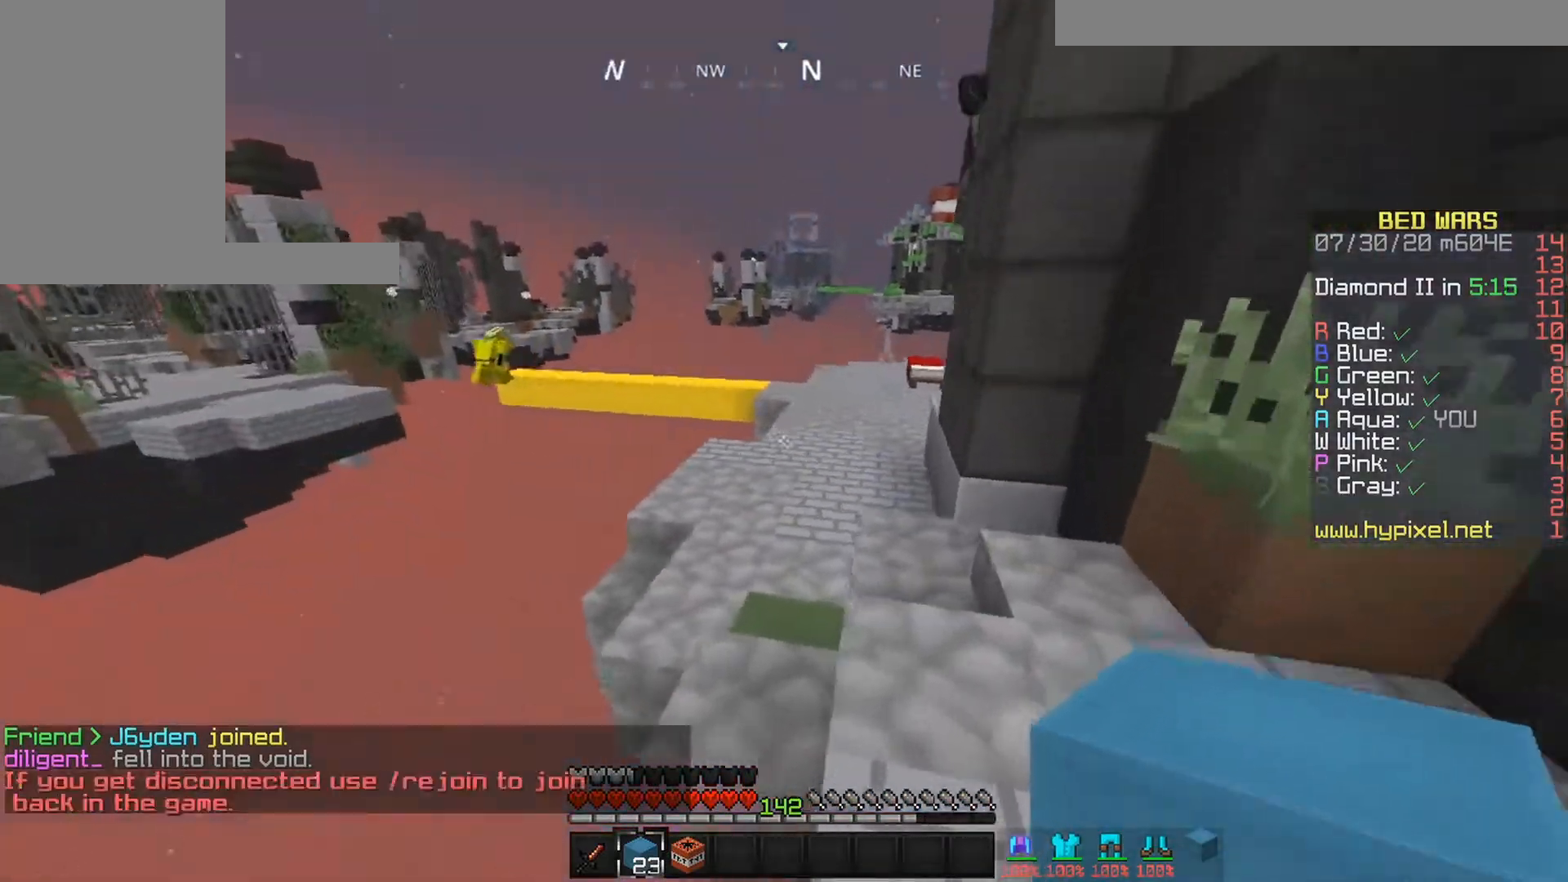
{"keys": ["space", "up"], "mouse": [], "events": []}
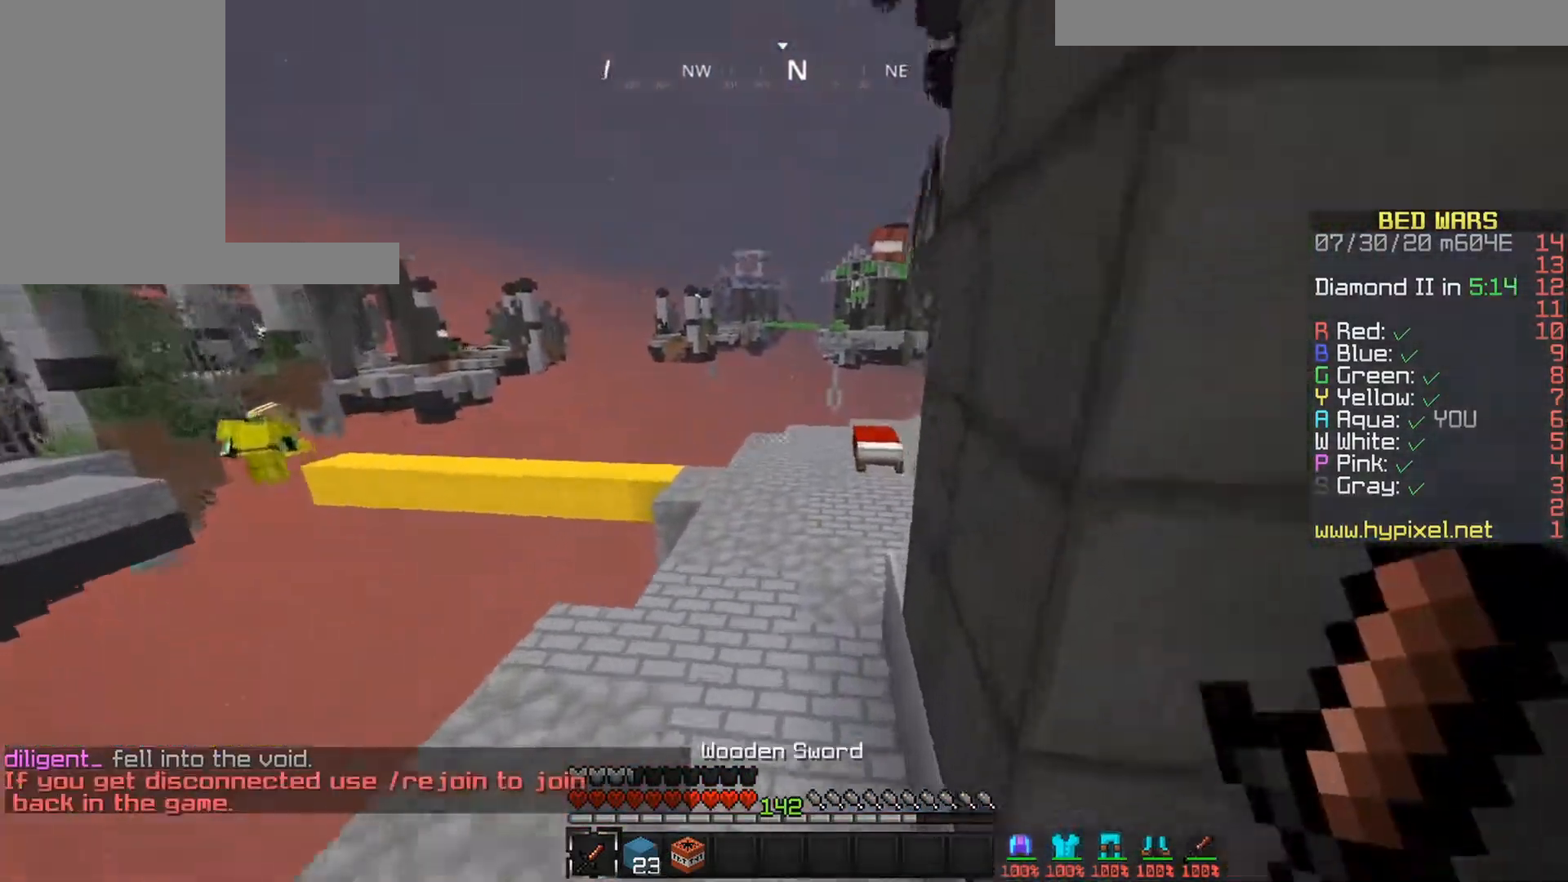
{"keys": ["up"], "mouse": [], "events": [[367, "space", "up"]]}
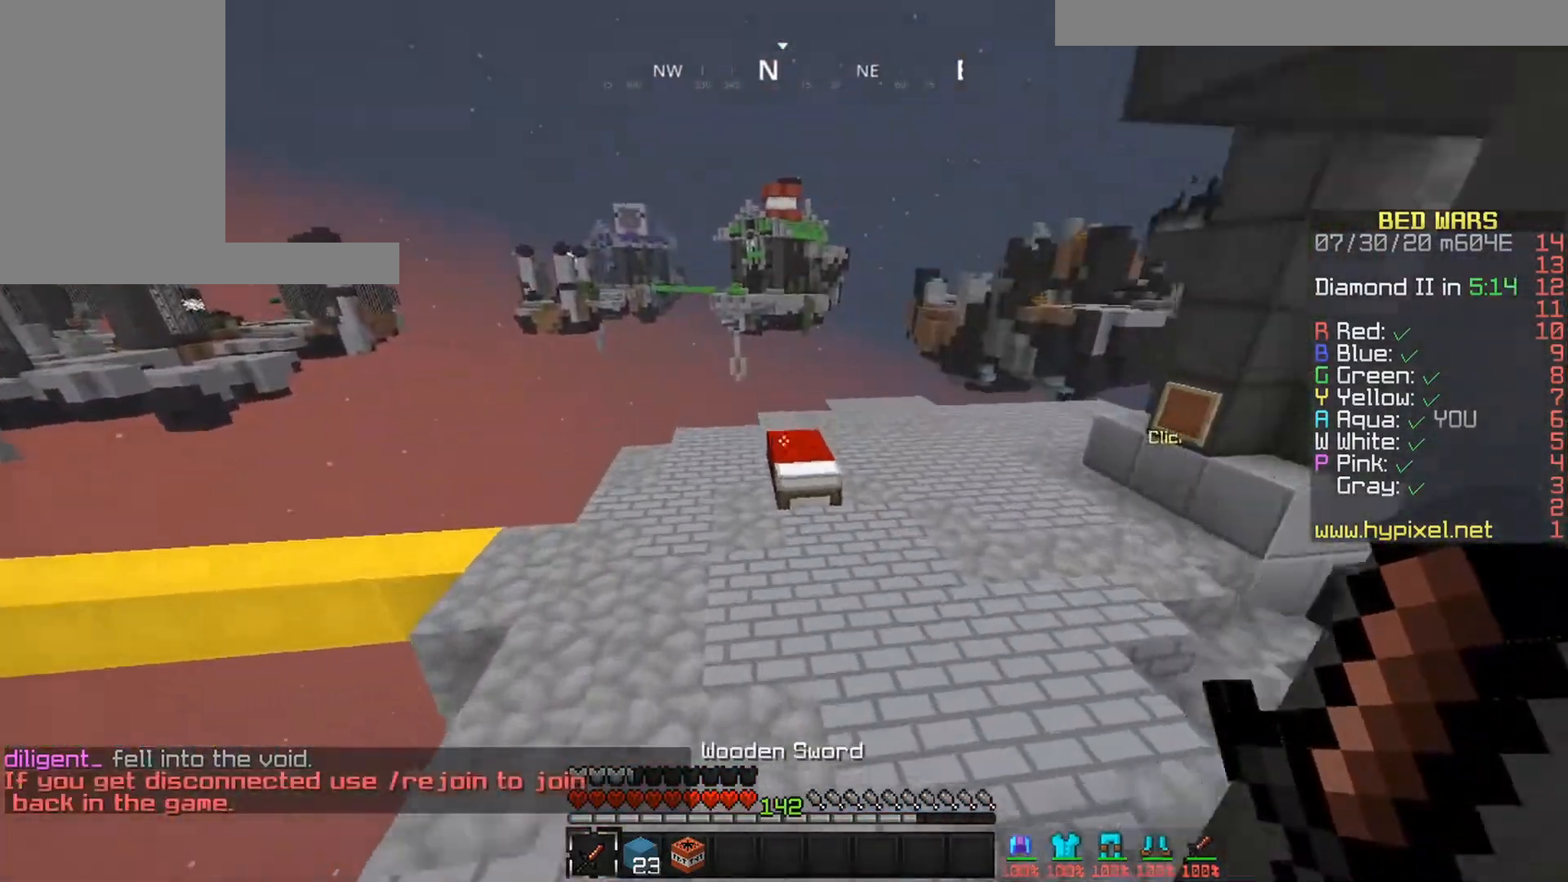
{"keys": ["left", "up"], "mouse": ["left"], "events": [[367, "mouse_left", "down"], [417, "left", "down"]]}
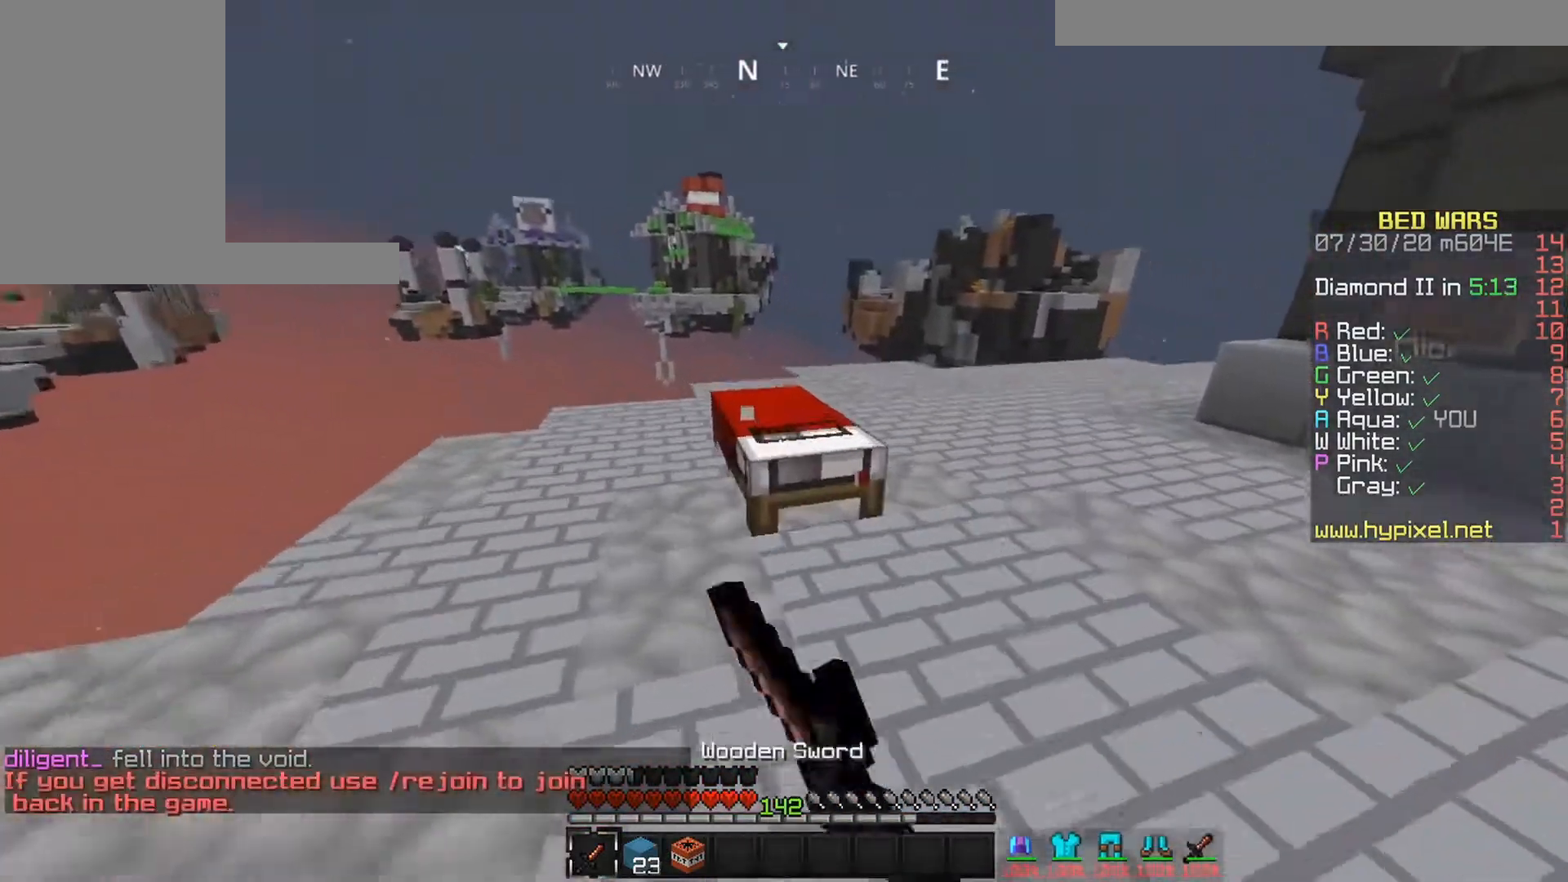
{"keys": ["space", "up"], "mouse": [], "events": [[400, "mouse_left", "up"], [417, "space", "down"], [433, "left", "up"]]}
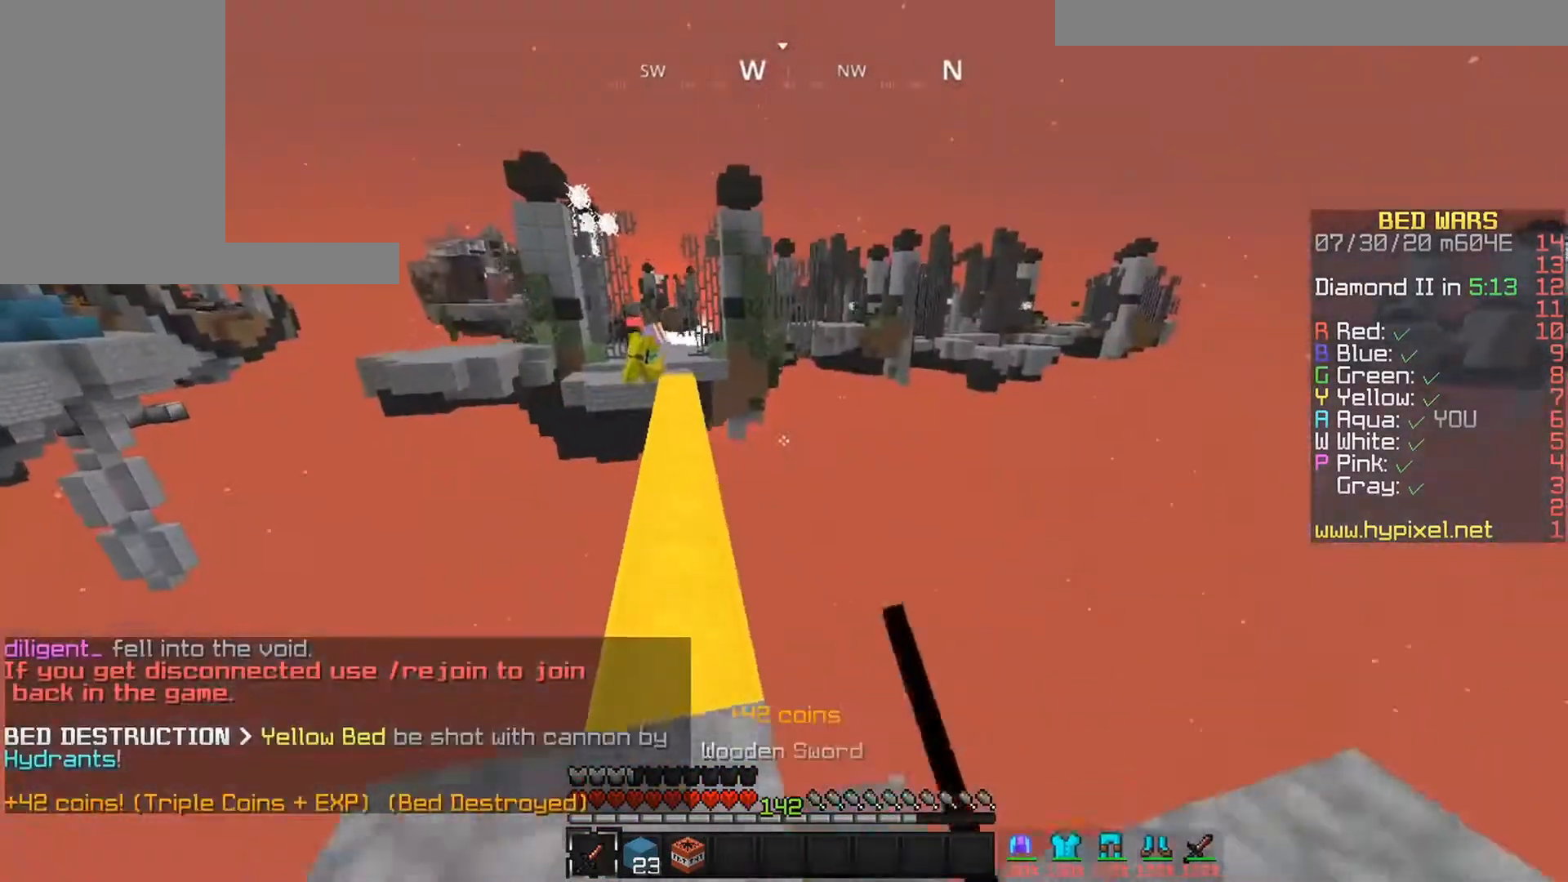
{"keys": ["space", "up"], "mouse": [], "events": [[117, "left", "down"], [467, "left", "up"]]}
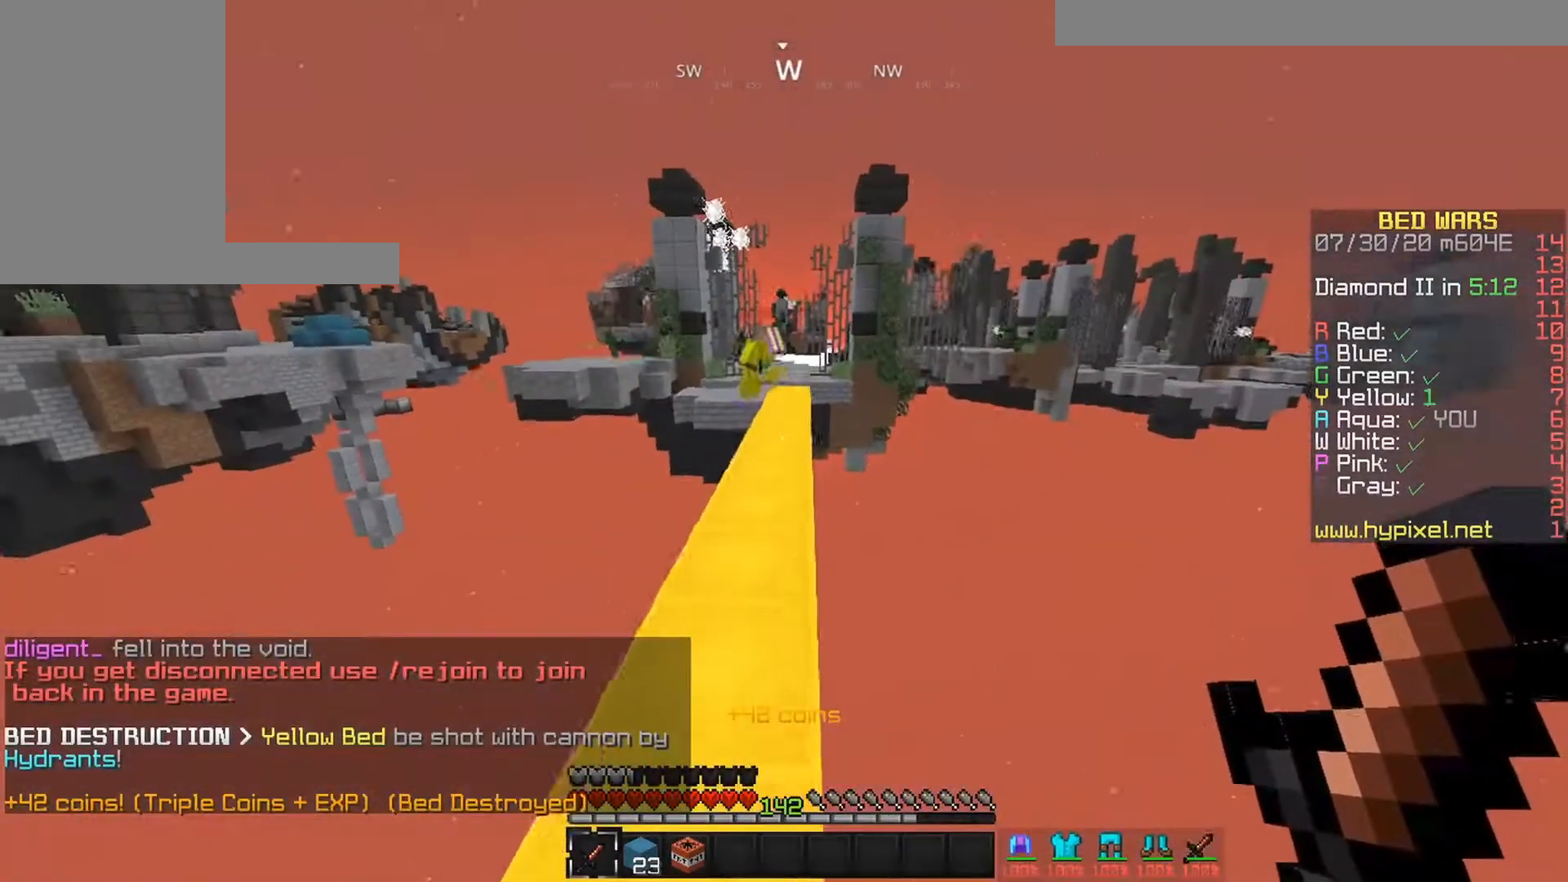
{"keys": ["up"], "mouse": [], "events": [[467, "space", "up"]]}
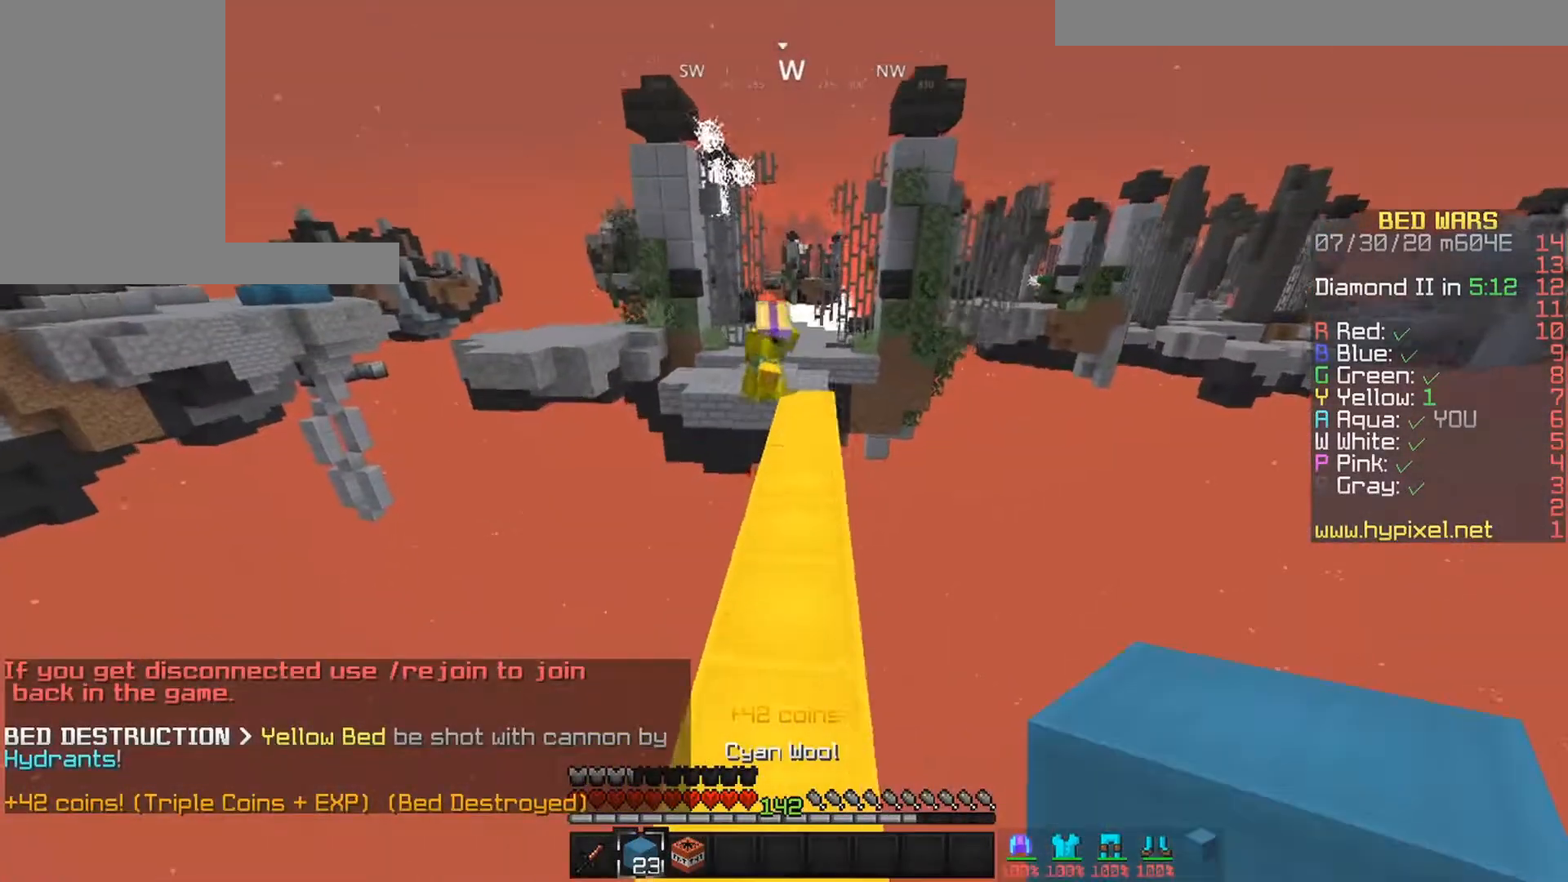
{"keys": ["left", "up"], "mouse": [], "events": [[183, "mouse_right", "down"], [333, "mouse_right", "up"], [400, "left", "down"]]}
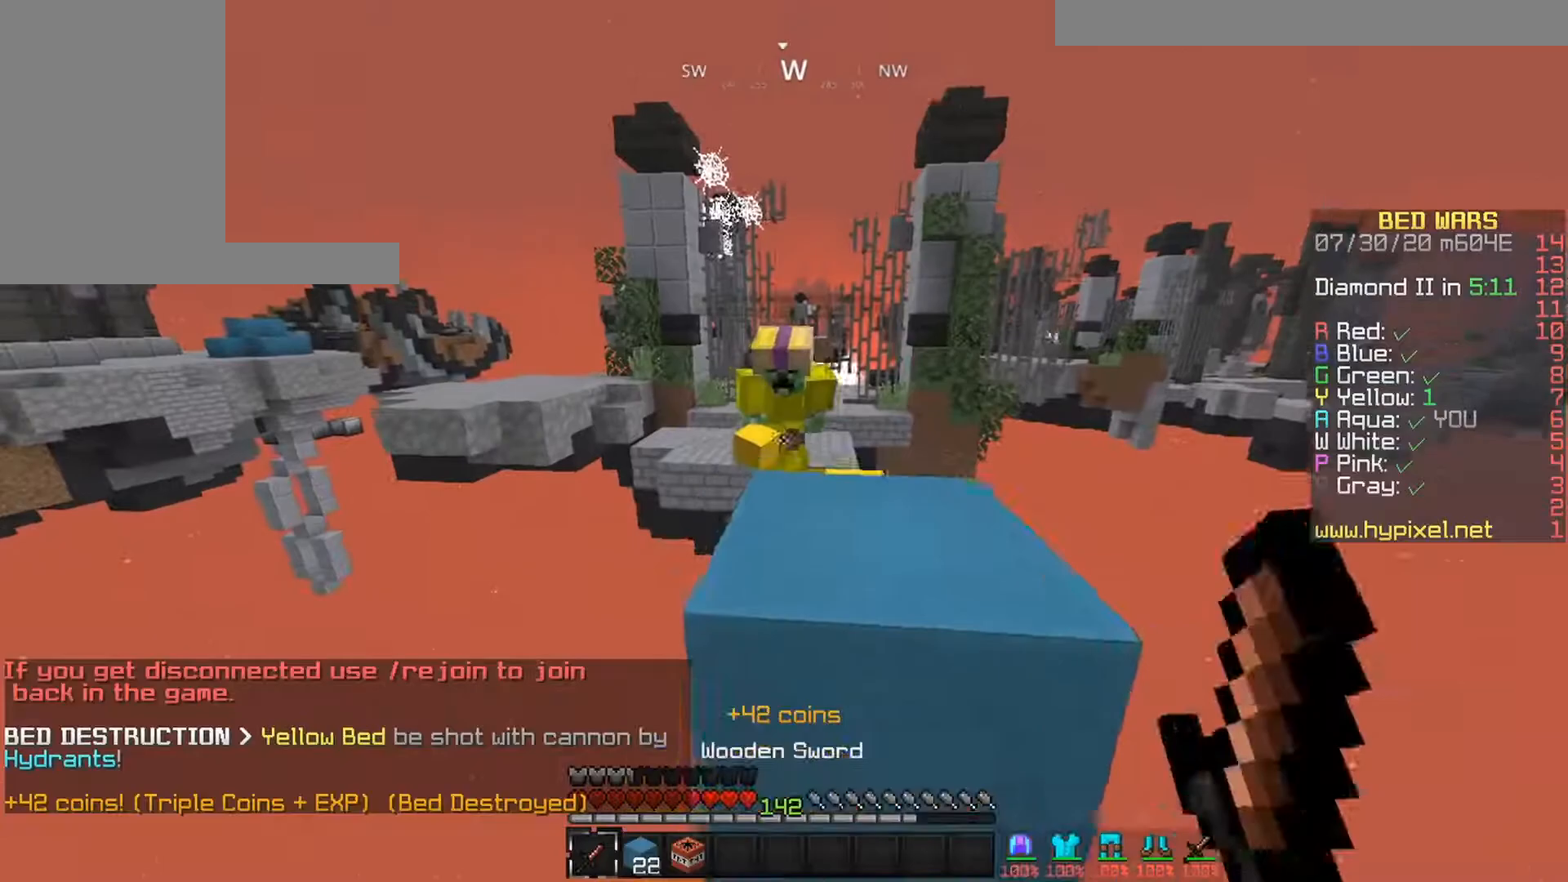
{"keys": ["up"], "mouse": ["left"], "events": [[67, "left", "up"], [167, "mouse_left", "down"]]}
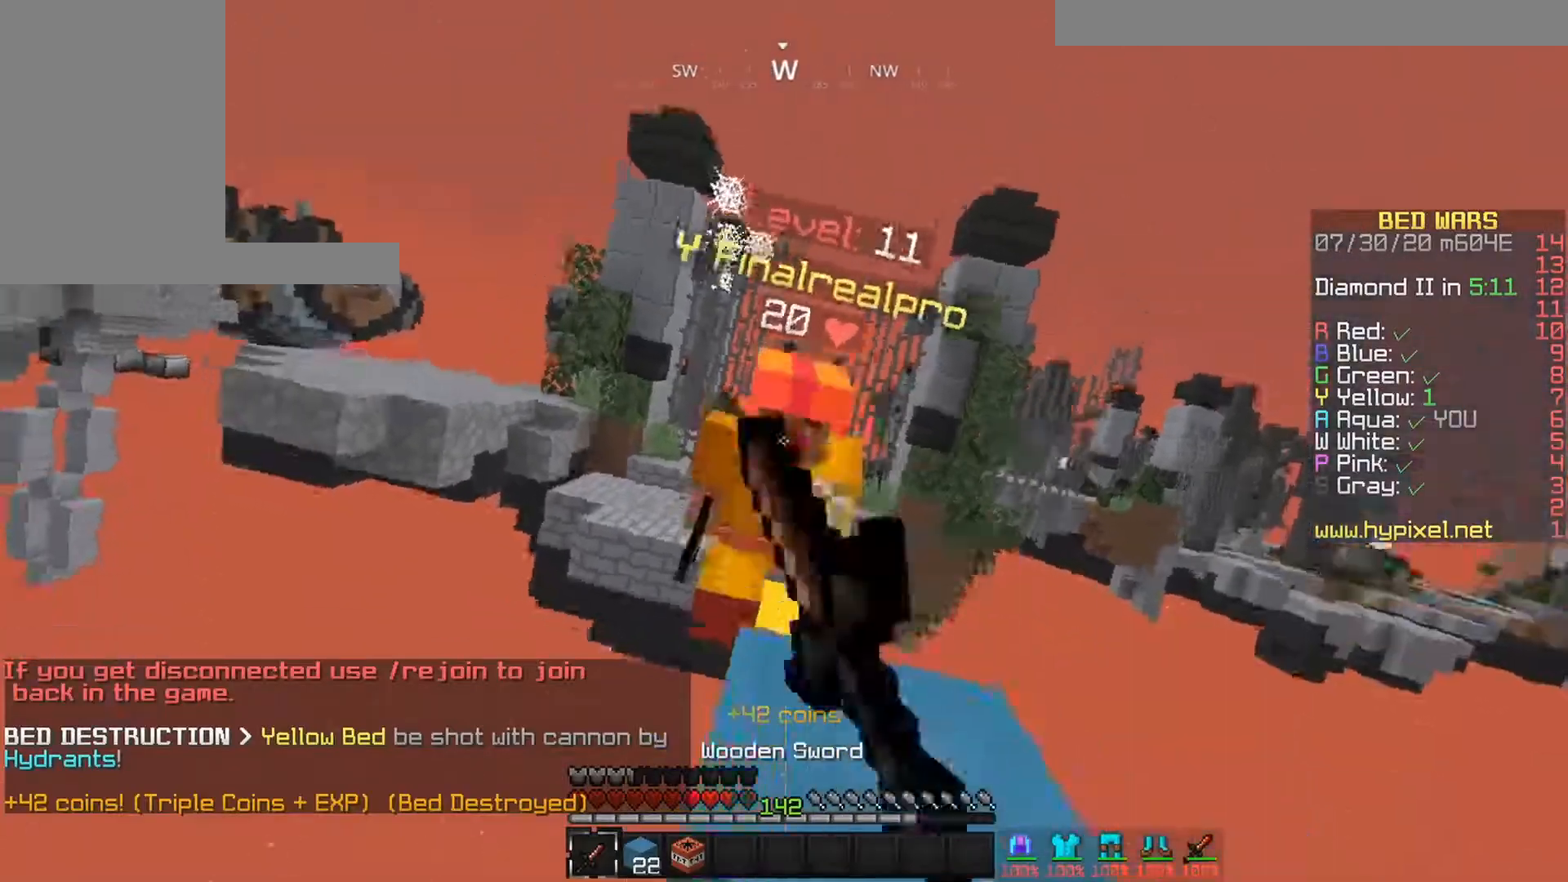
{"keys": ["up"], "mouse": ["left"], "events": [[133, "right", "down"], [200, "right", "up"]]}
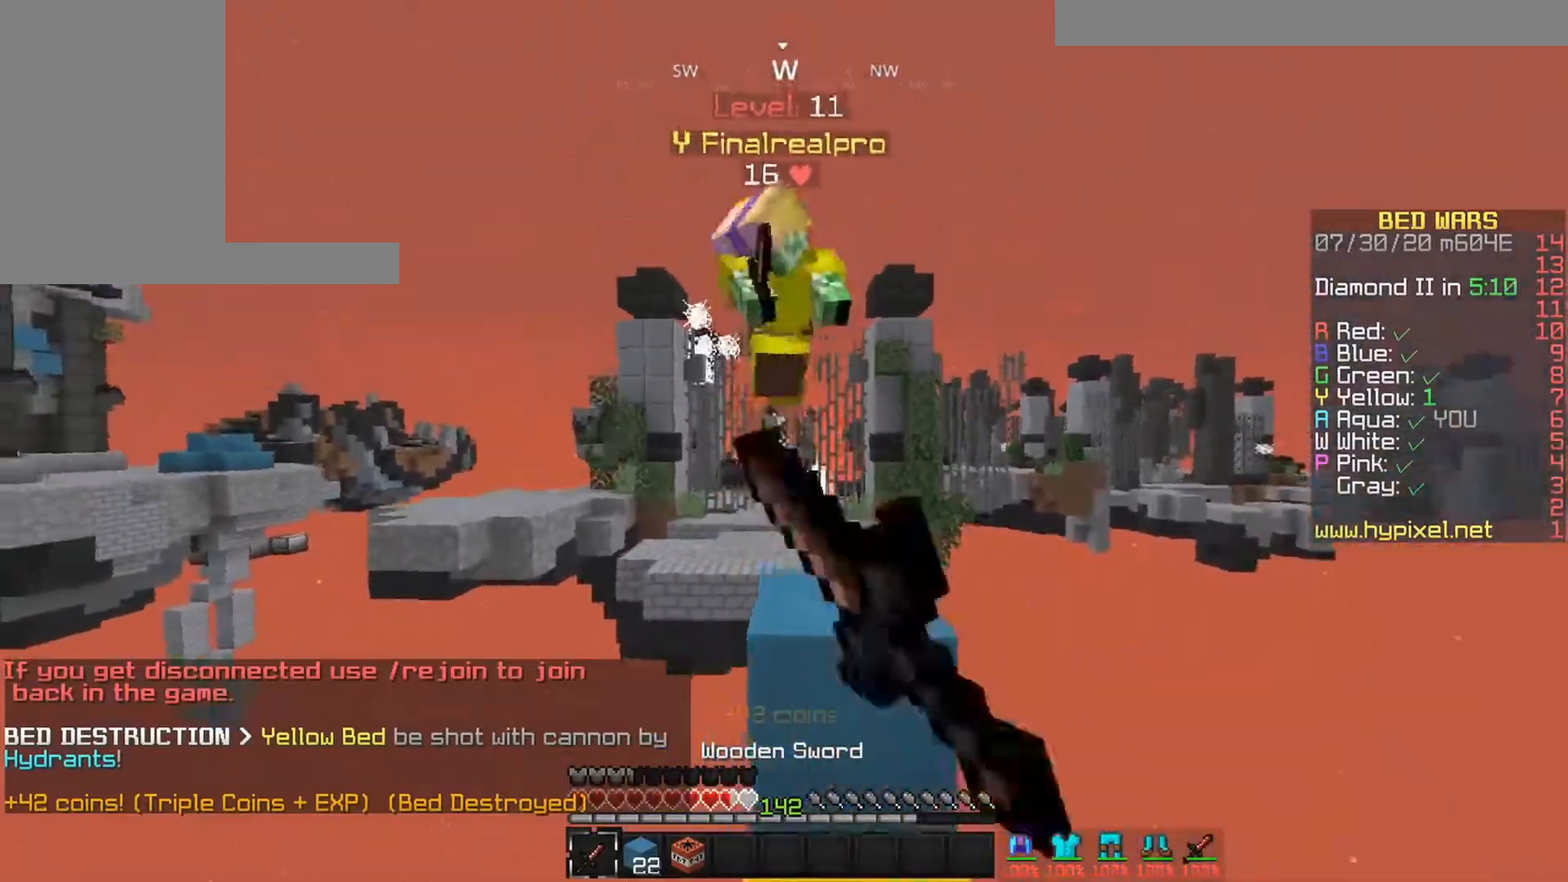
{"keys": ["right", "up"], "mouse": ["left"], "events": [[233, "space", "down"], [433, "right", "down"], [483, "space", "up"]]}